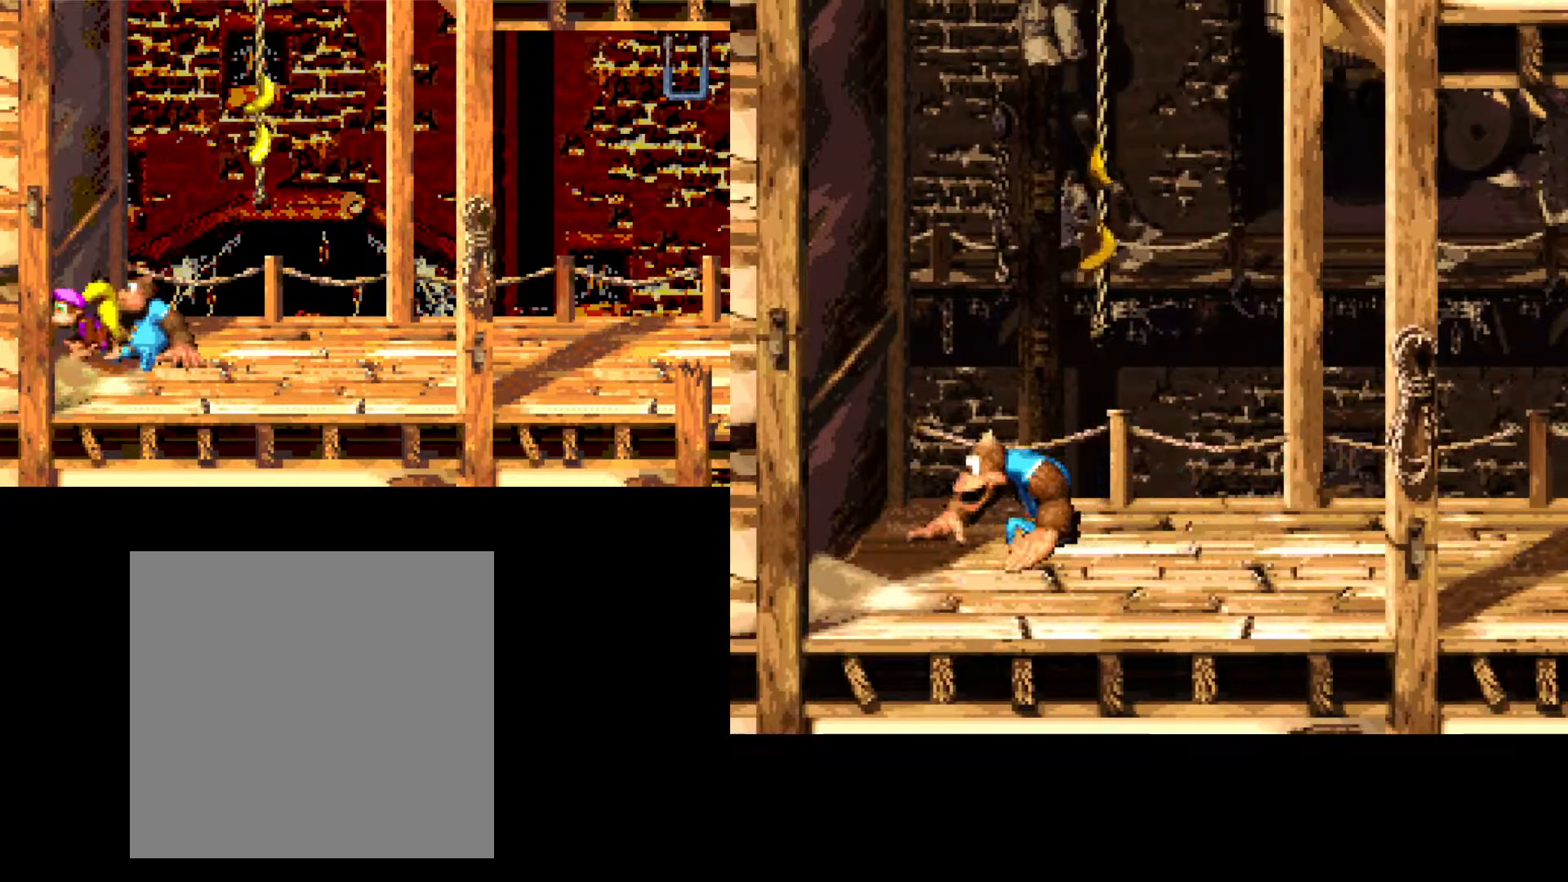
Gameplay with a controller (Xbox layout); each line is a JSON object with the inputs held at the frame after it. "events" lists button and stick changes between this image and that frame as [ms after this image, input, new state], when the widget could be followed in between. Not read: left_stick right_stick.
{"buttons": ["DPAD_RIGHT"], "events": [[350, "DPAD_LEFT", "up"], [483, "DPAD_RIGHT", "down"]]}
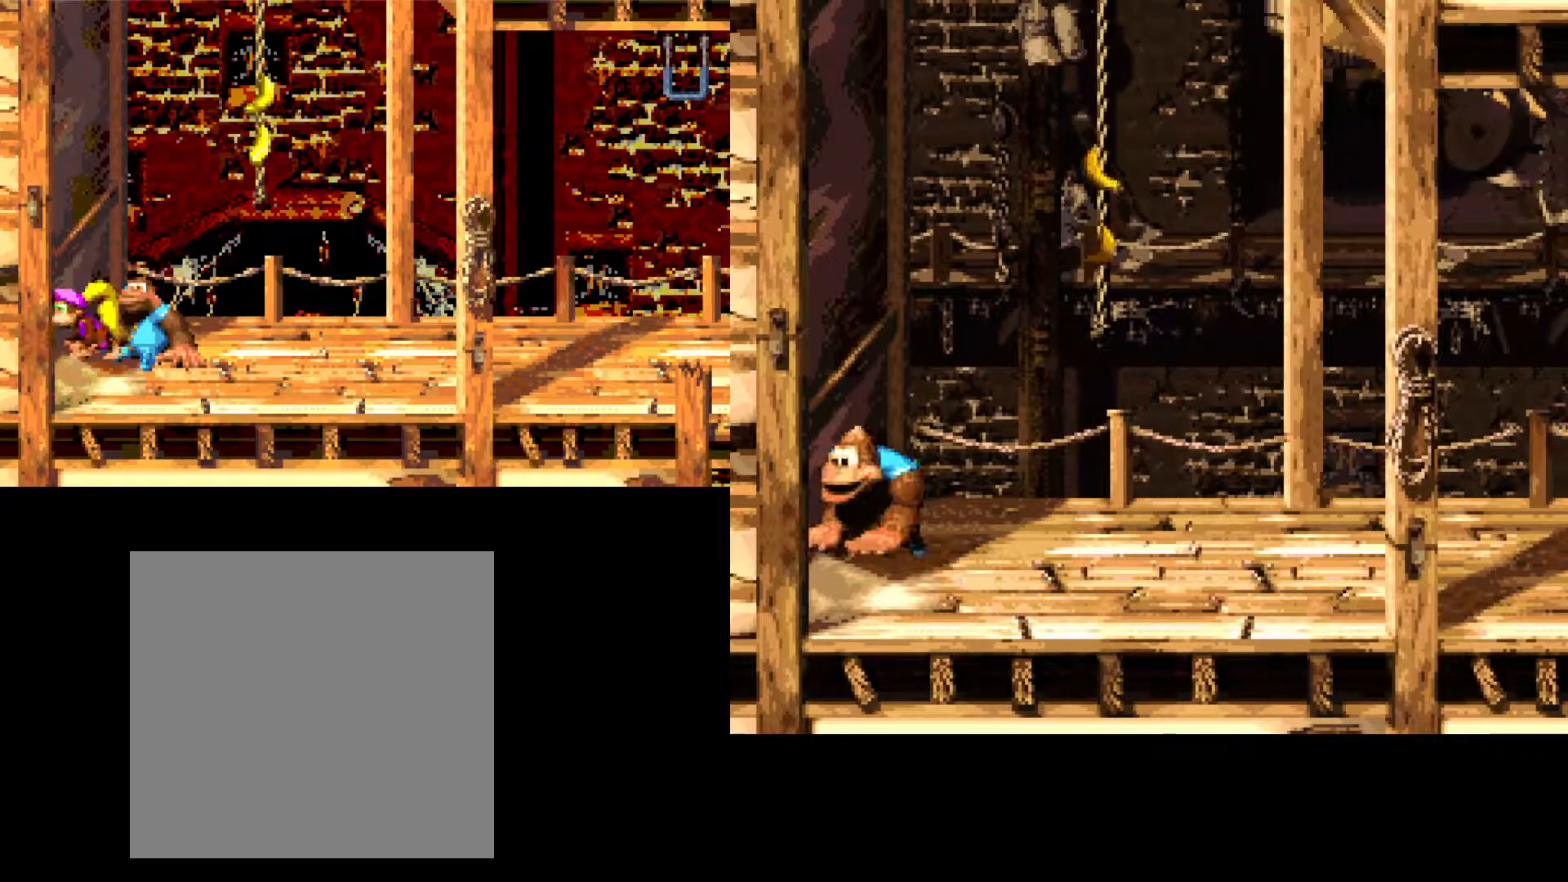
{"buttons": [], "events": [[317, "DPAD_RIGHT", "up"]]}
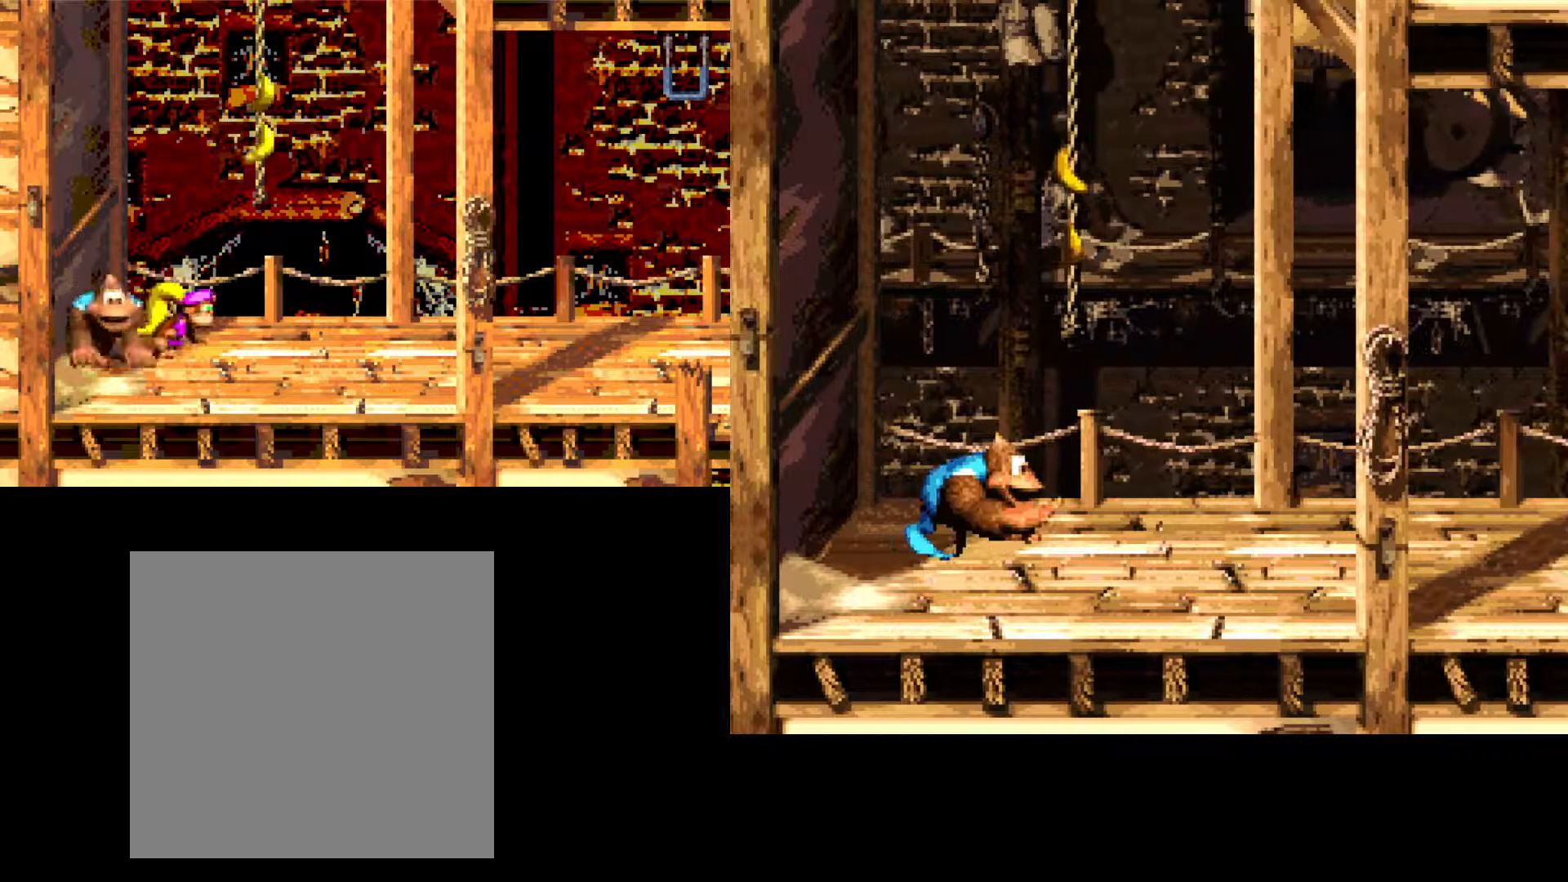
{"buttons": [], "events": [[217, "DPAD_RIGHT", "down"], [367, "DPAD_RIGHT", "up"]]}
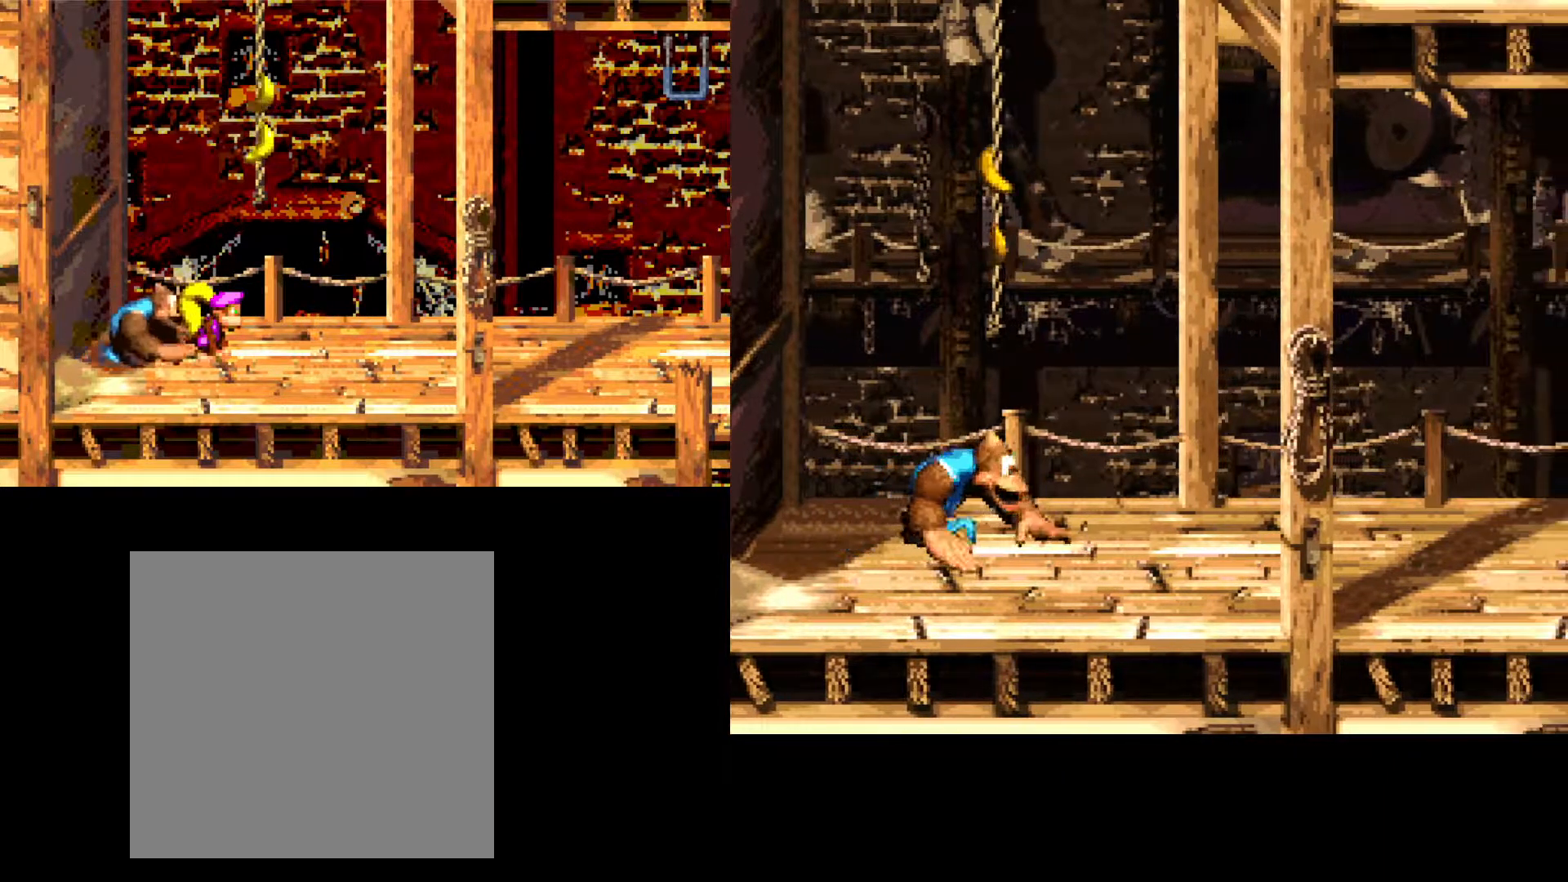
{"buttons": ["B"], "events": [[233, "B", "down"]]}
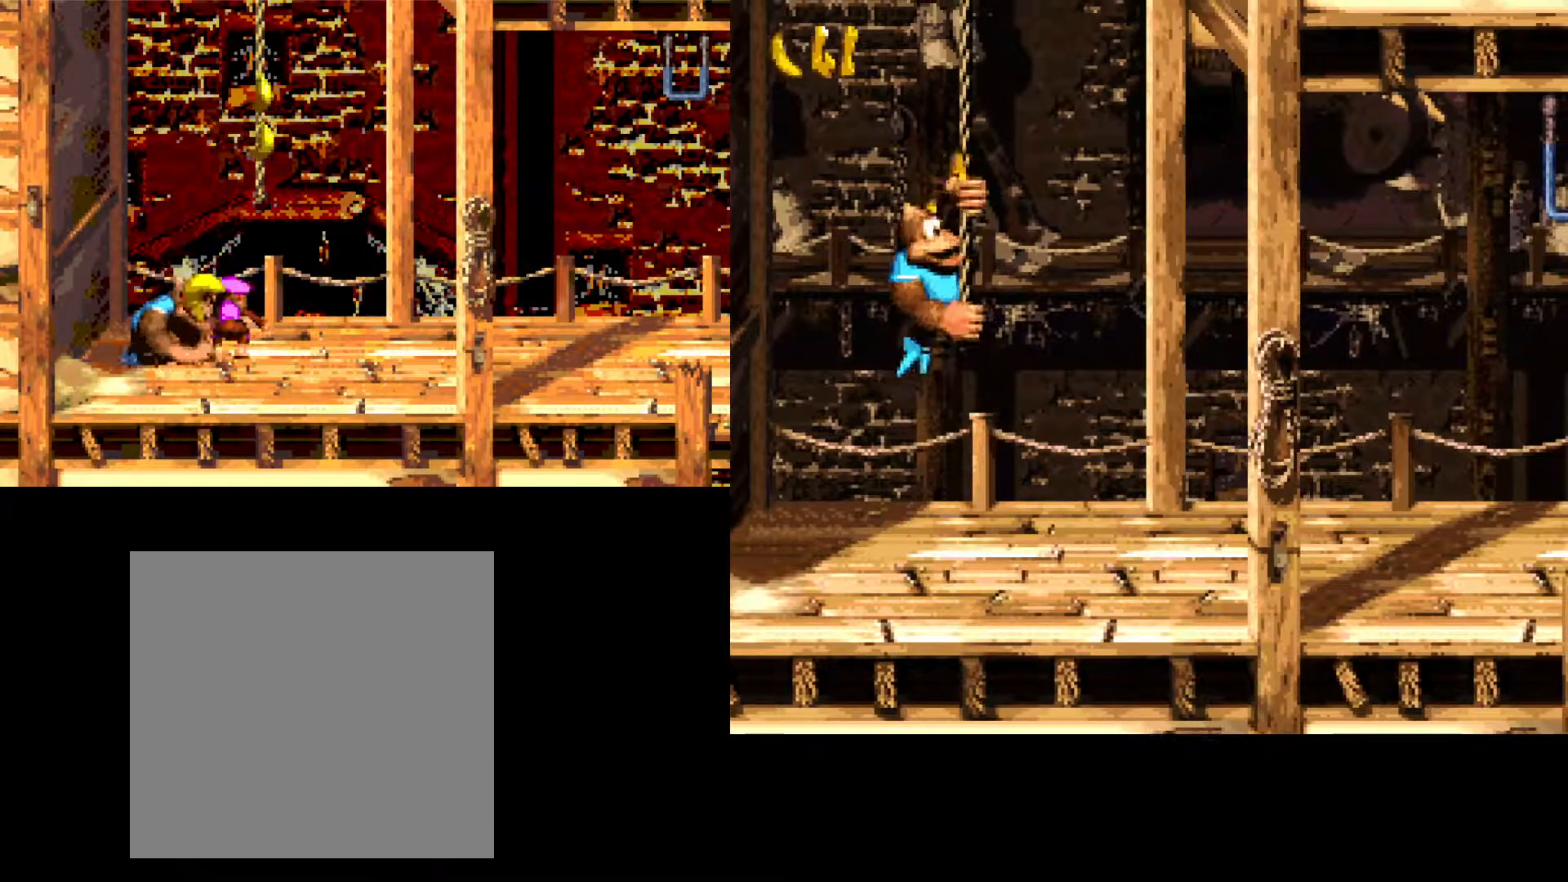
{"buttons": [], "events": [[333, "B", "up"]]}
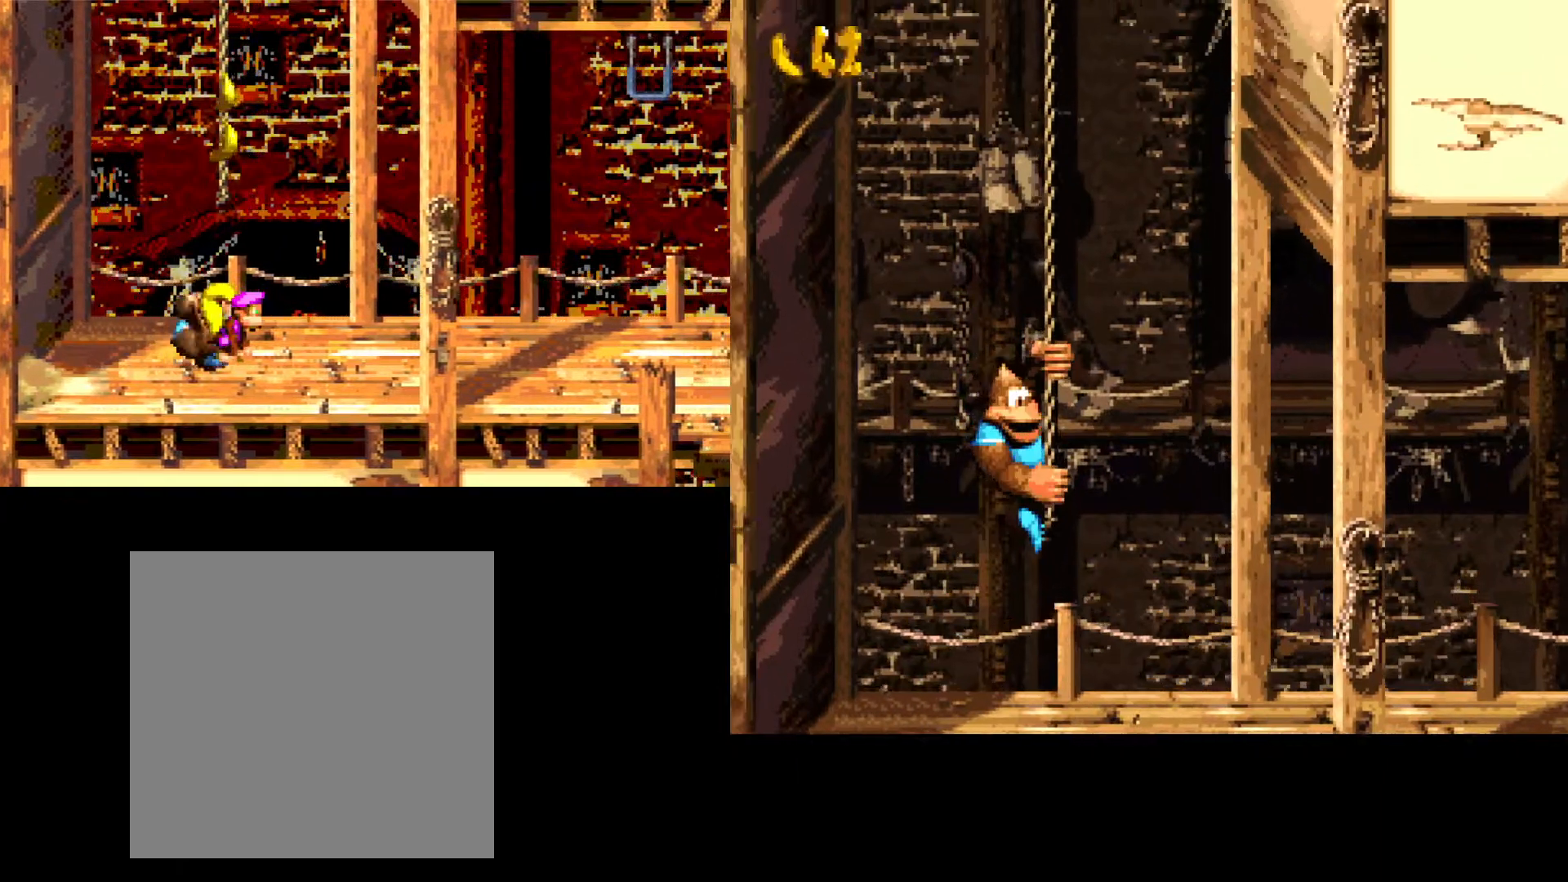
{"buttons": ["A"], "events": [[450, "A", "down"]]}
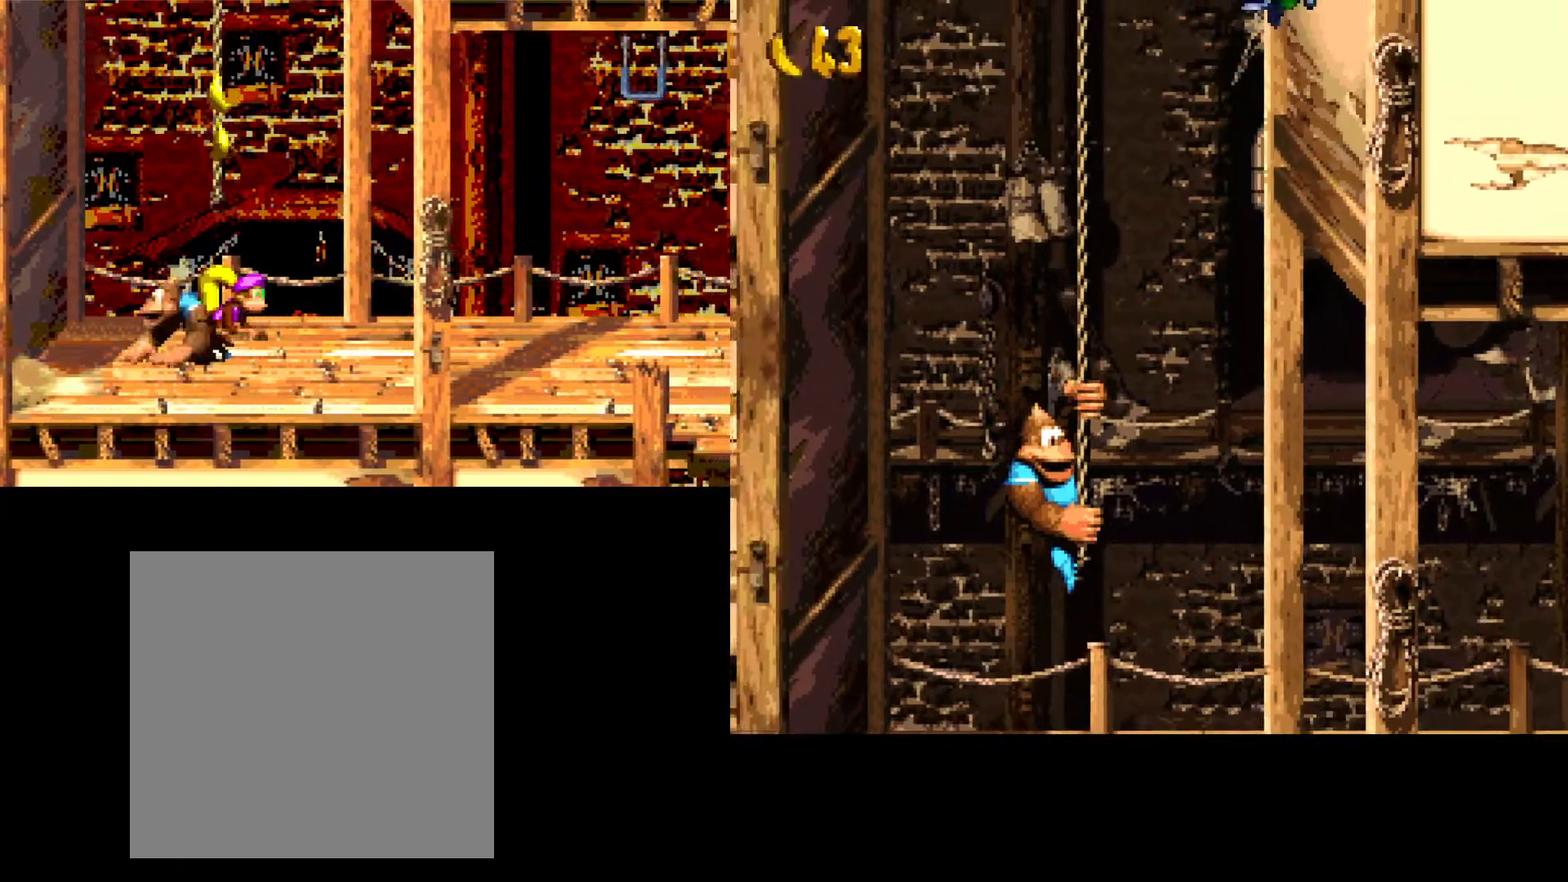
{"buttons": [], "events": [[483, "A", "up"]]}
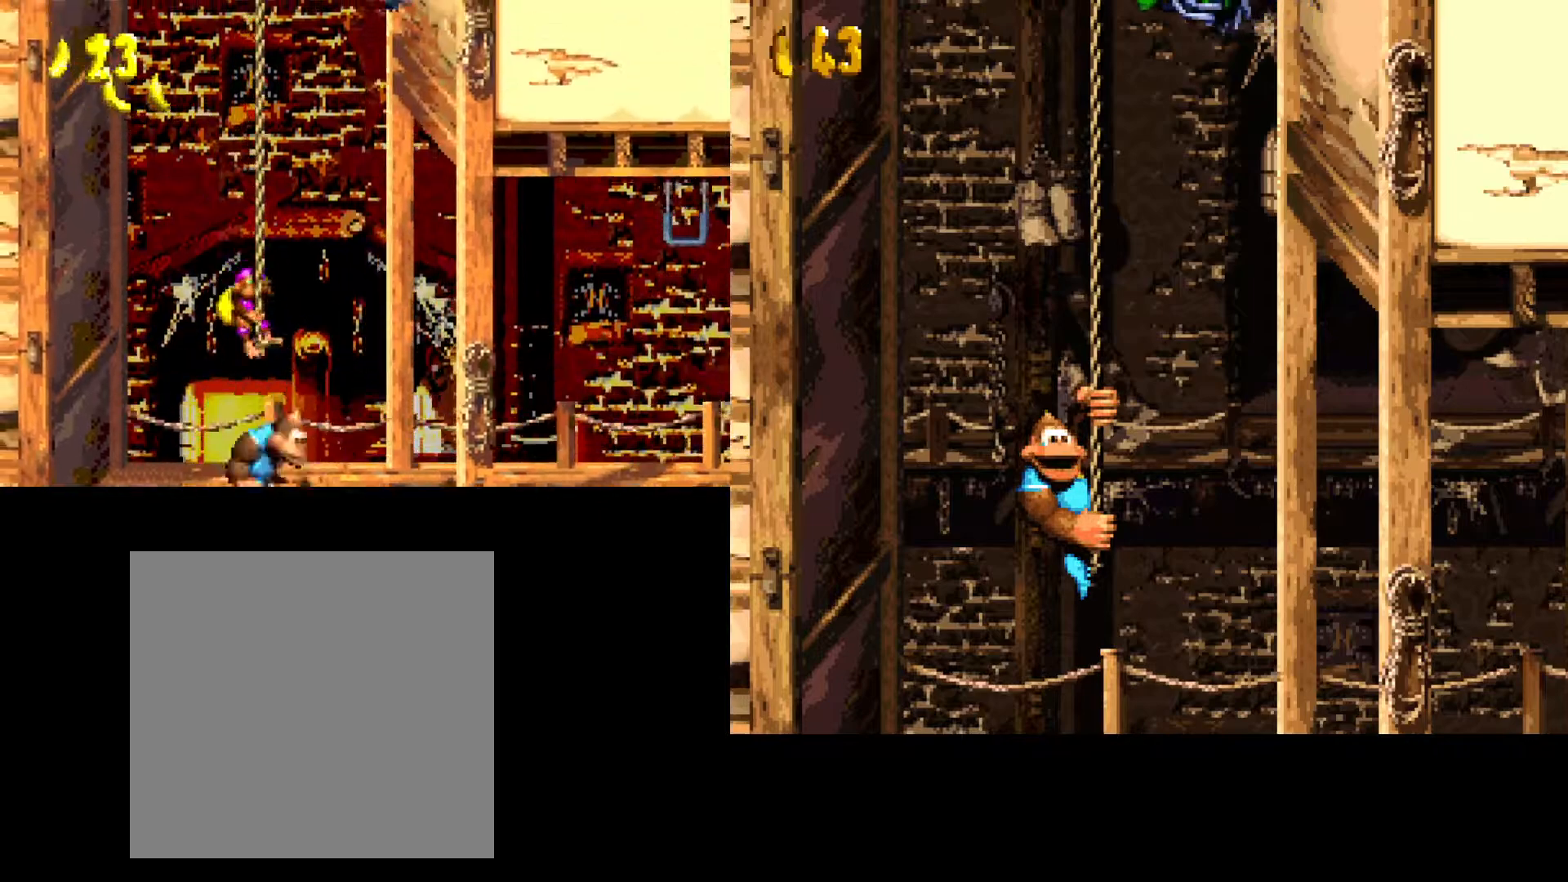
{"buttons": [], "events": []}
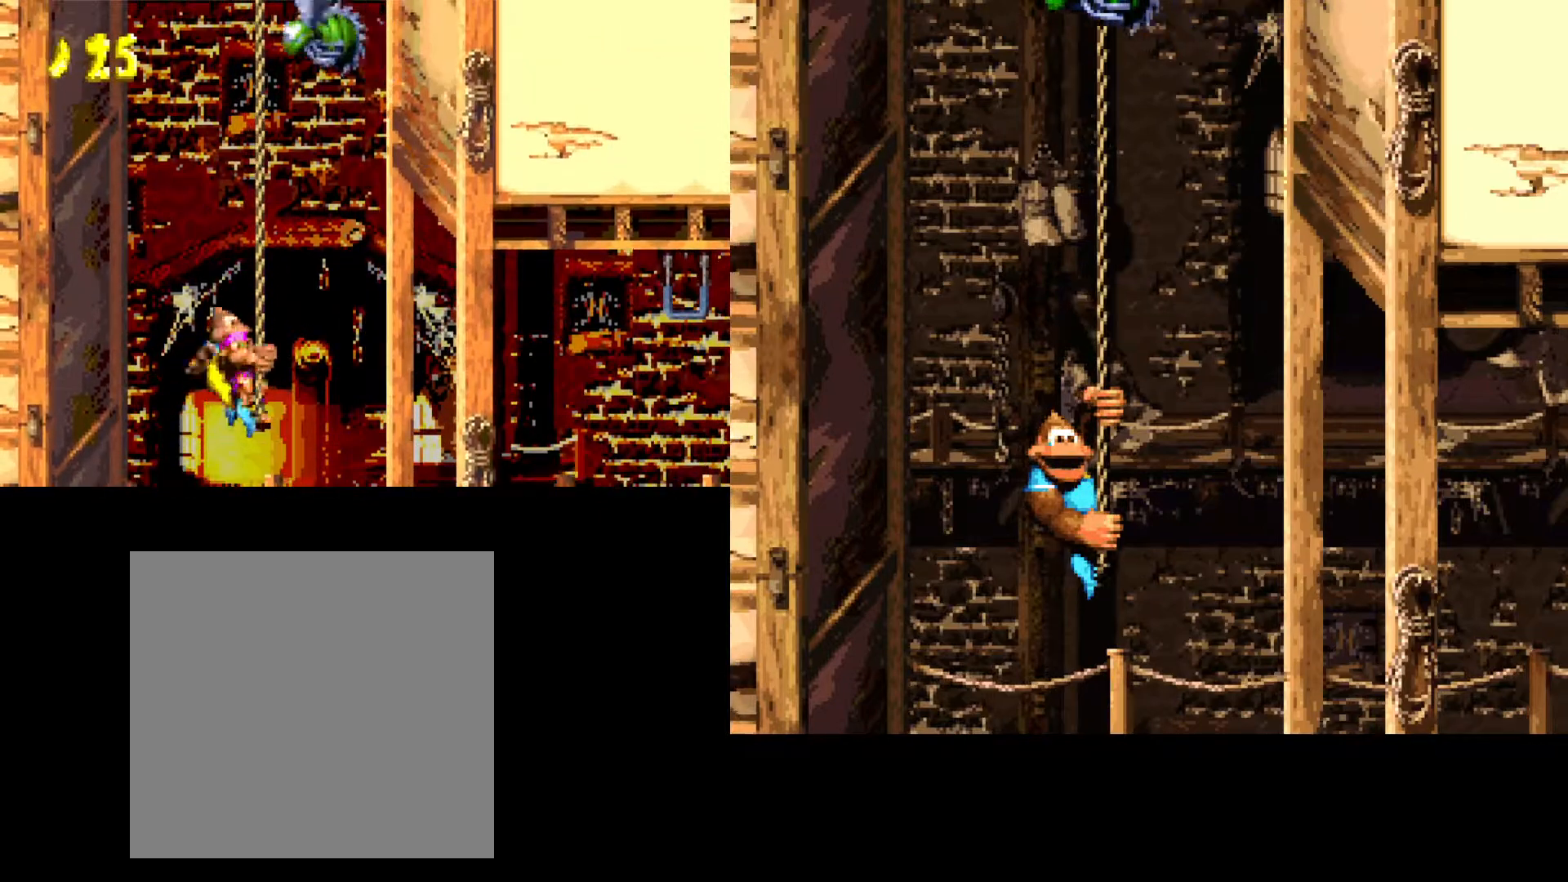
{"buttons": [], "events": []}
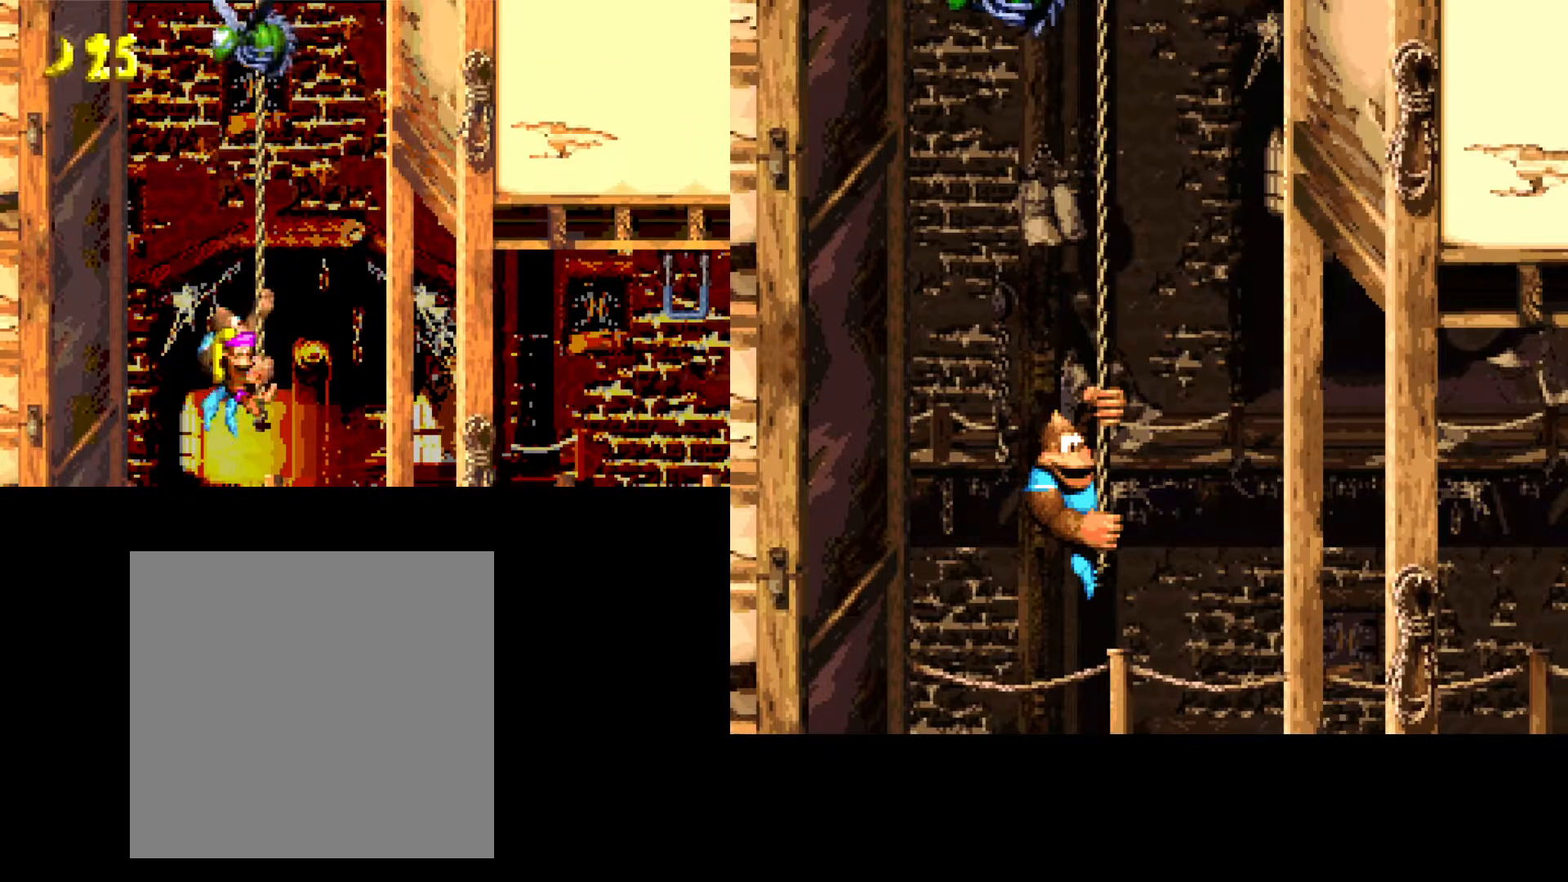
{"buttons": ["DPAD_UP"], "events": [[383, "DPAD_UP", "down"]]}
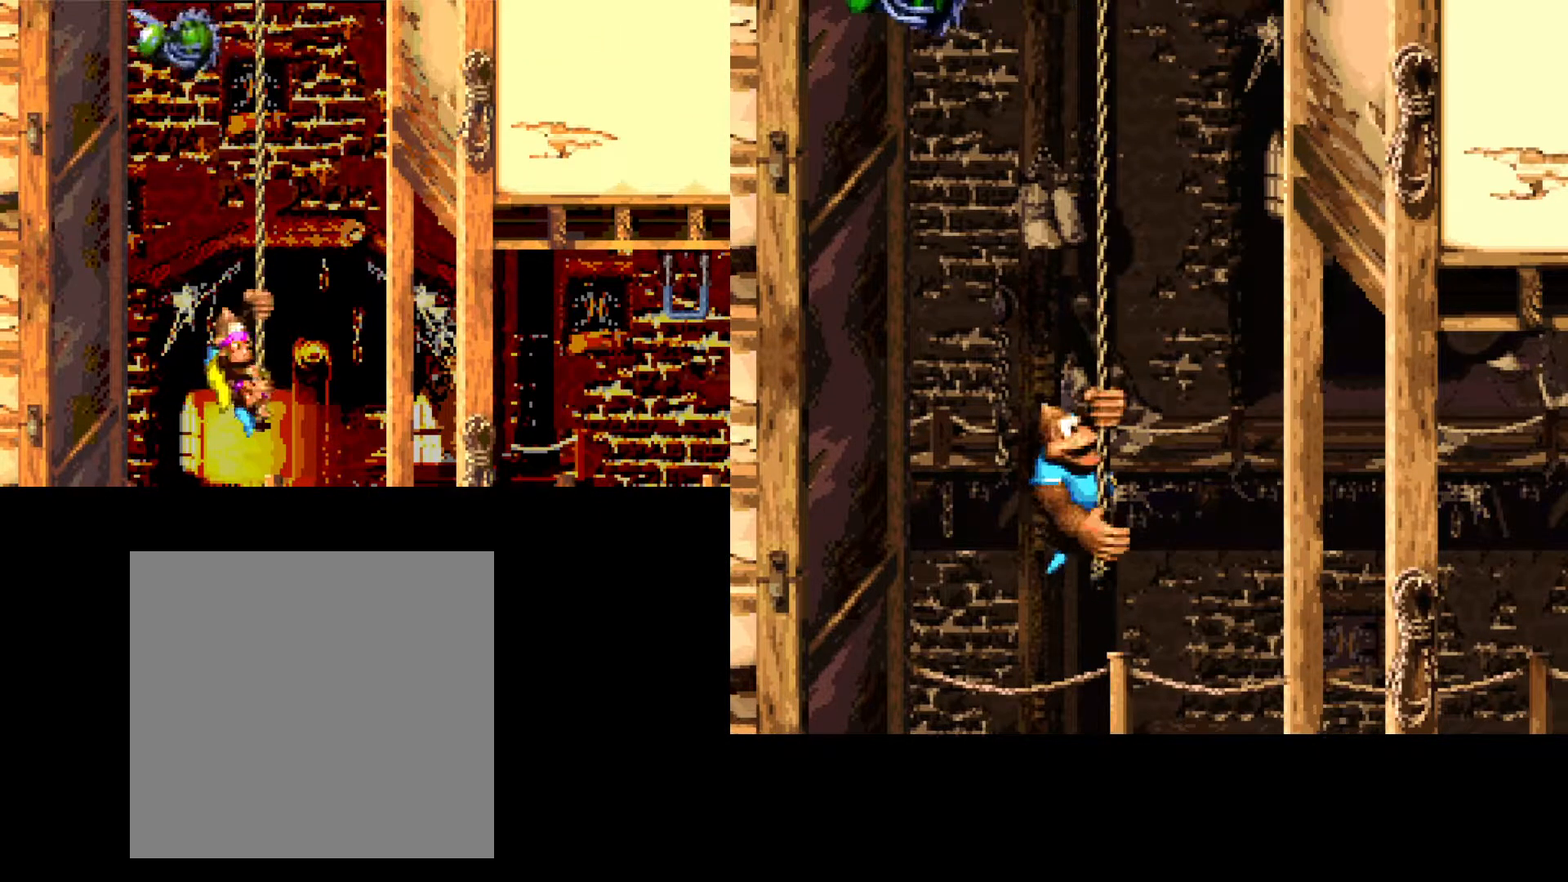
{"buttons": [], "events": [[450, "DPAD_UP", "up"]]}
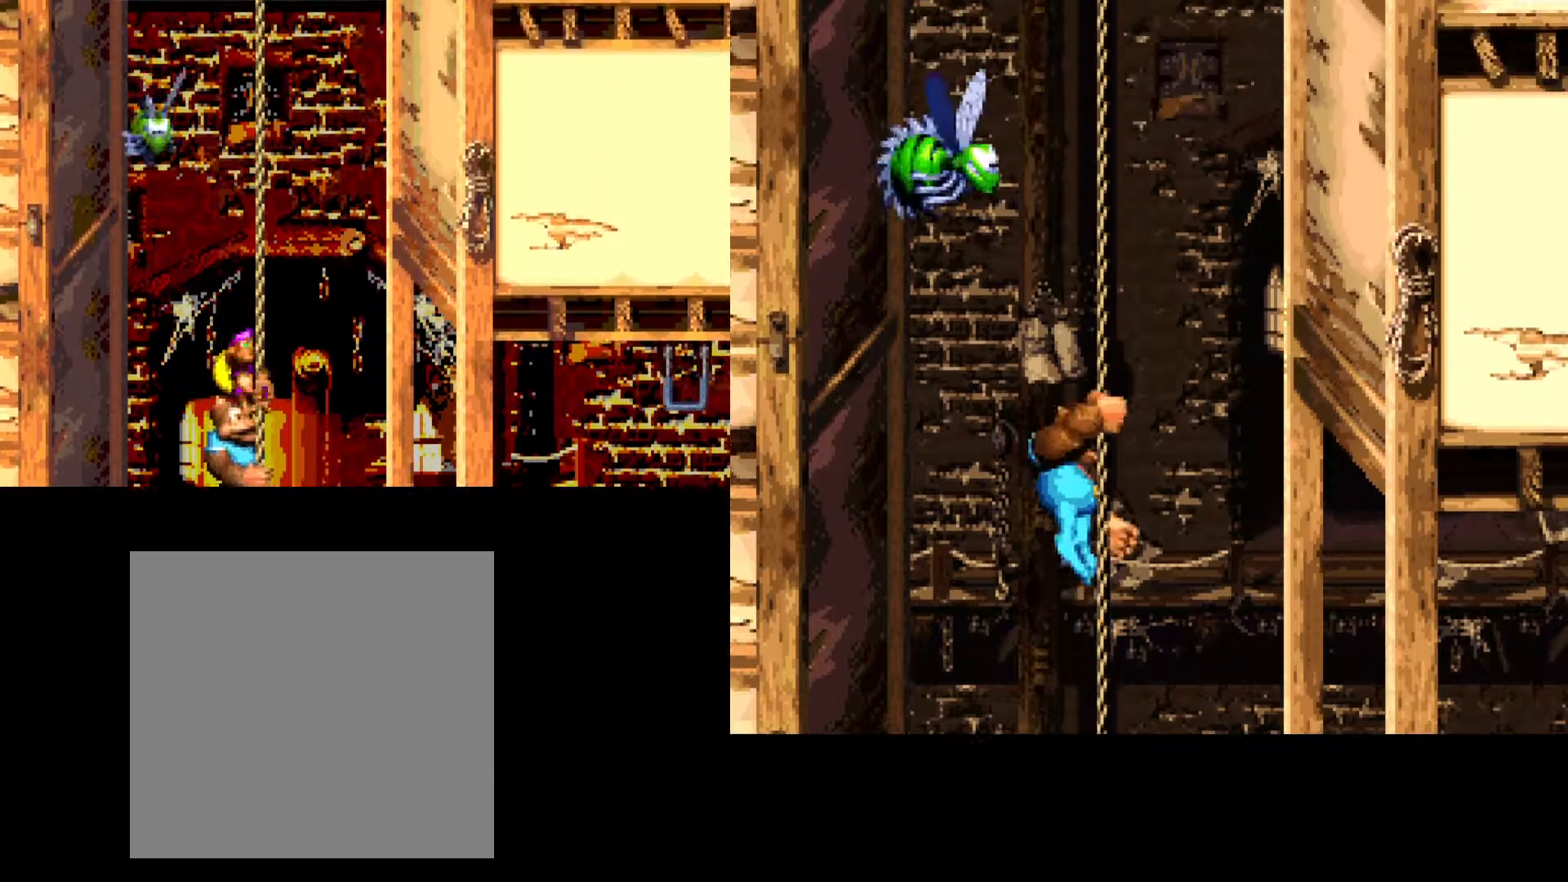
{"buttons": [], "events": [[100, "DPAD_UP", "down"], [200, "DPAD_UP", "up"]]}
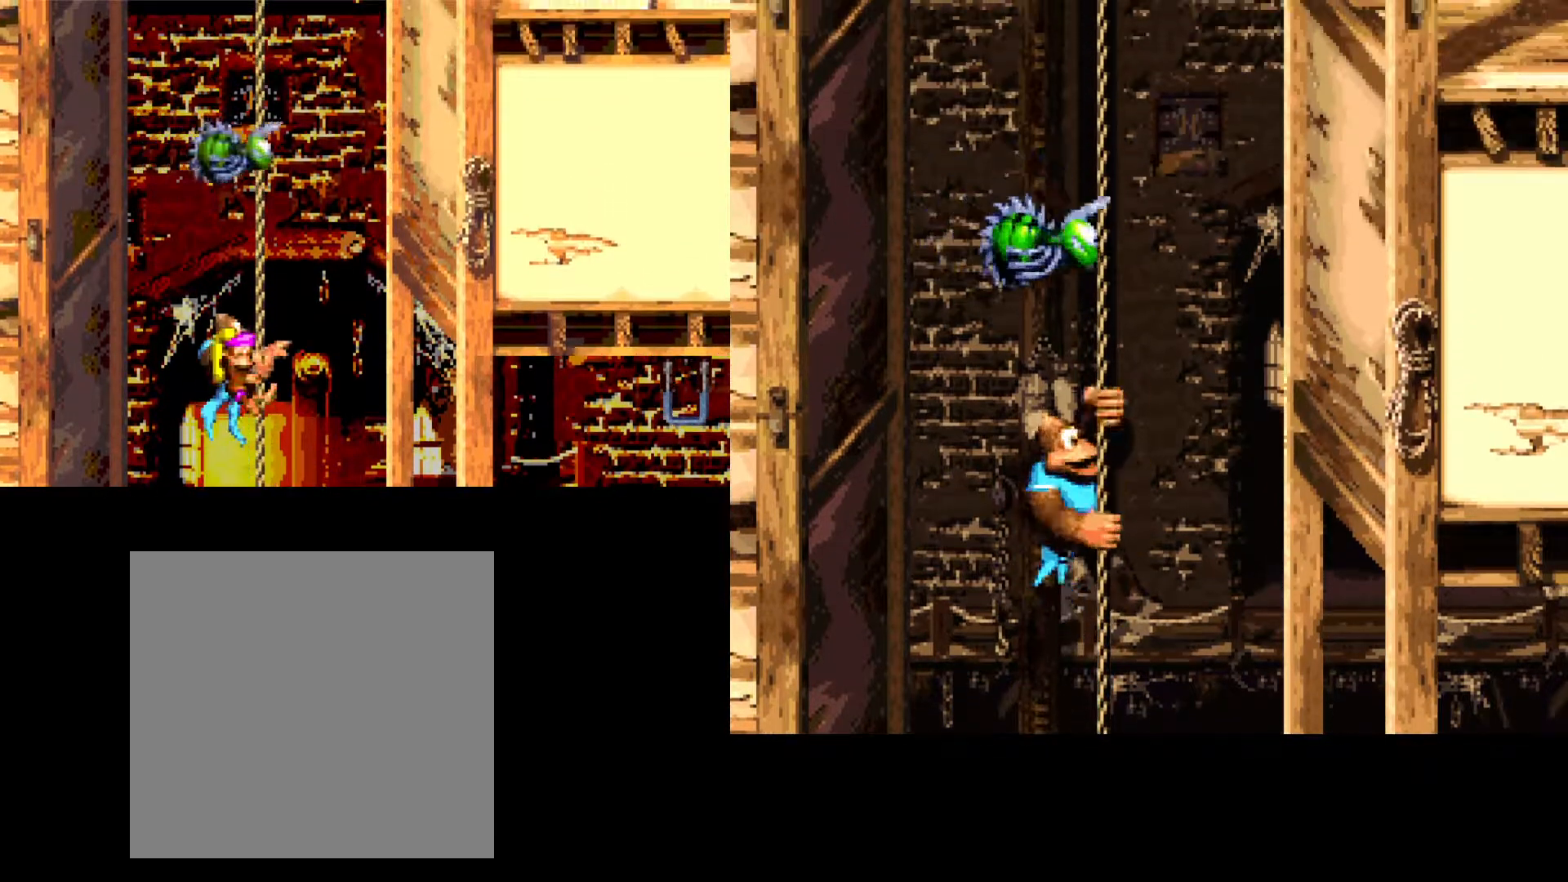
{"buttons": ["DPAD_UP"], "events": [[100, "DPAD_UP", "down"], [217, "DPAD_UP", "up"], [317, "DPAD_UP", "down"]]}
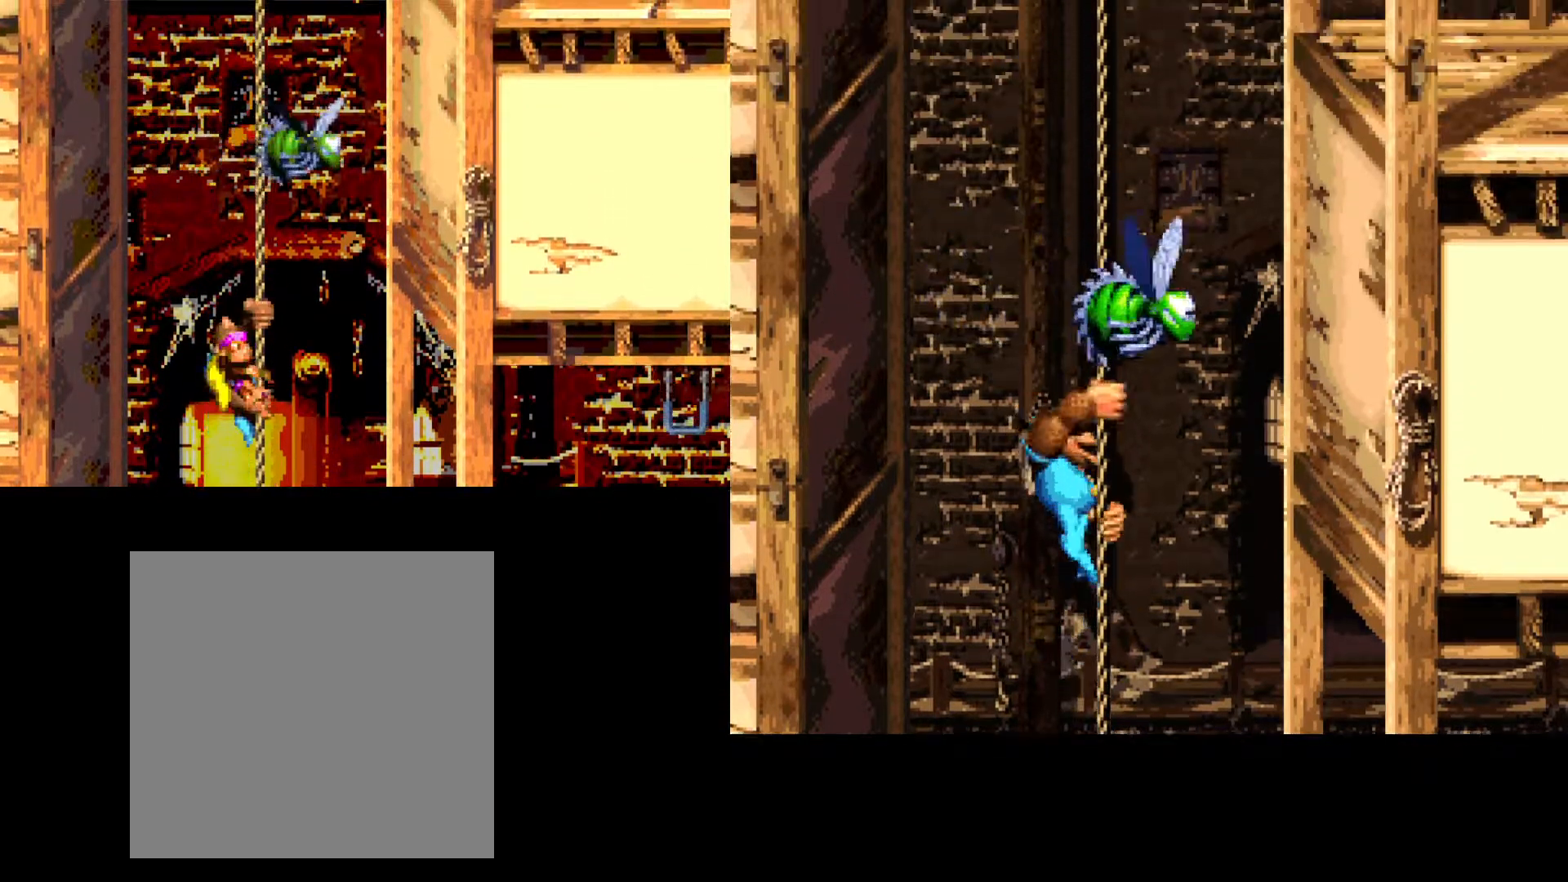
{"buttons": ["DPAD_UP"], "events": []}
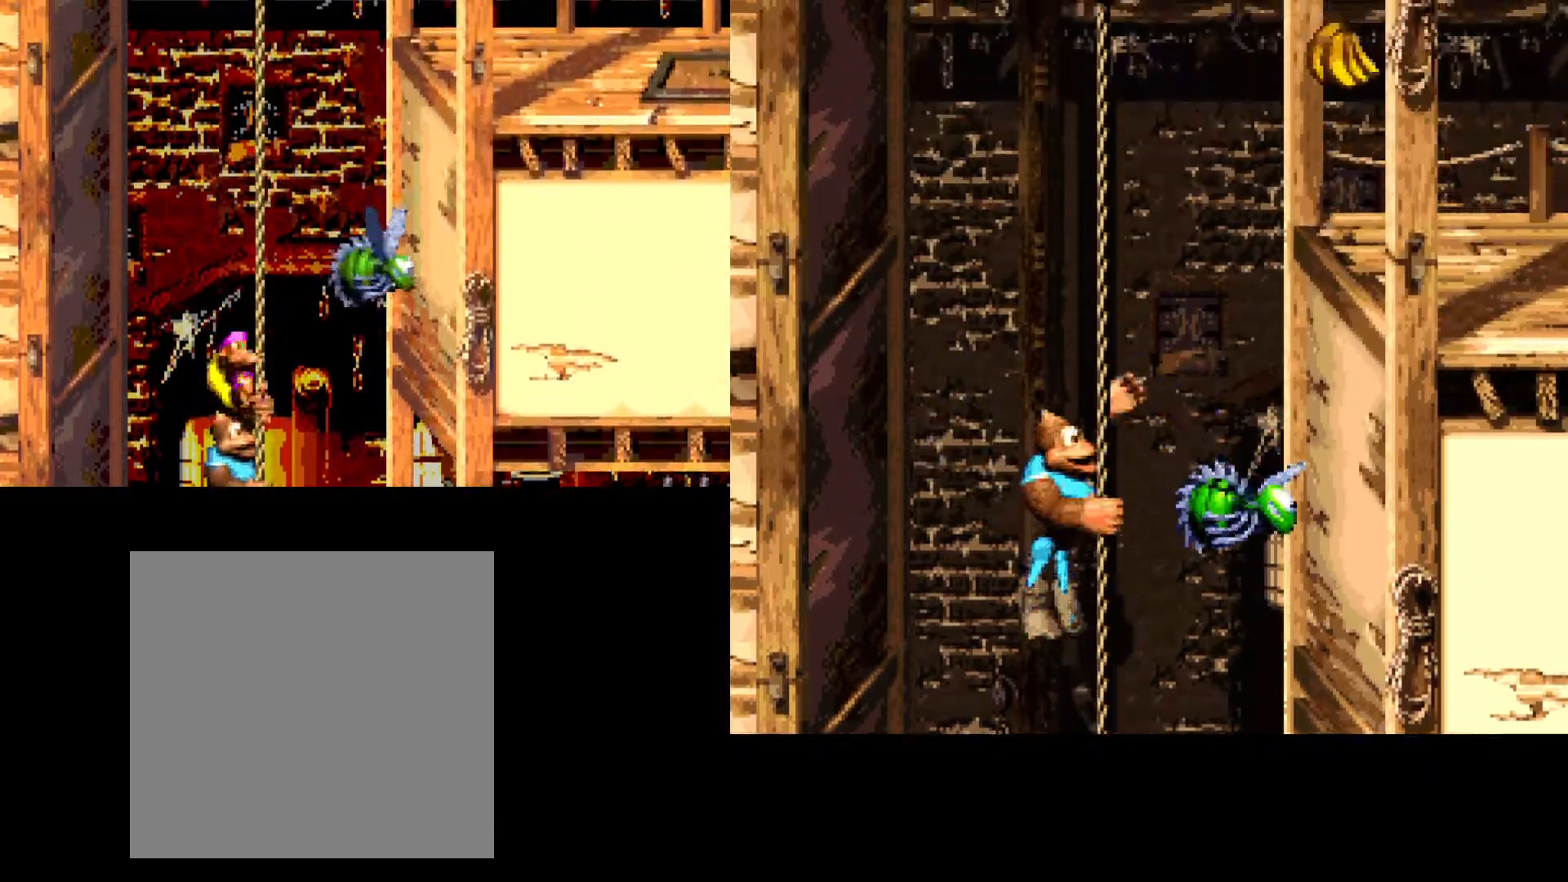
{"buttons": ["DPAD_UP"], "events": []}
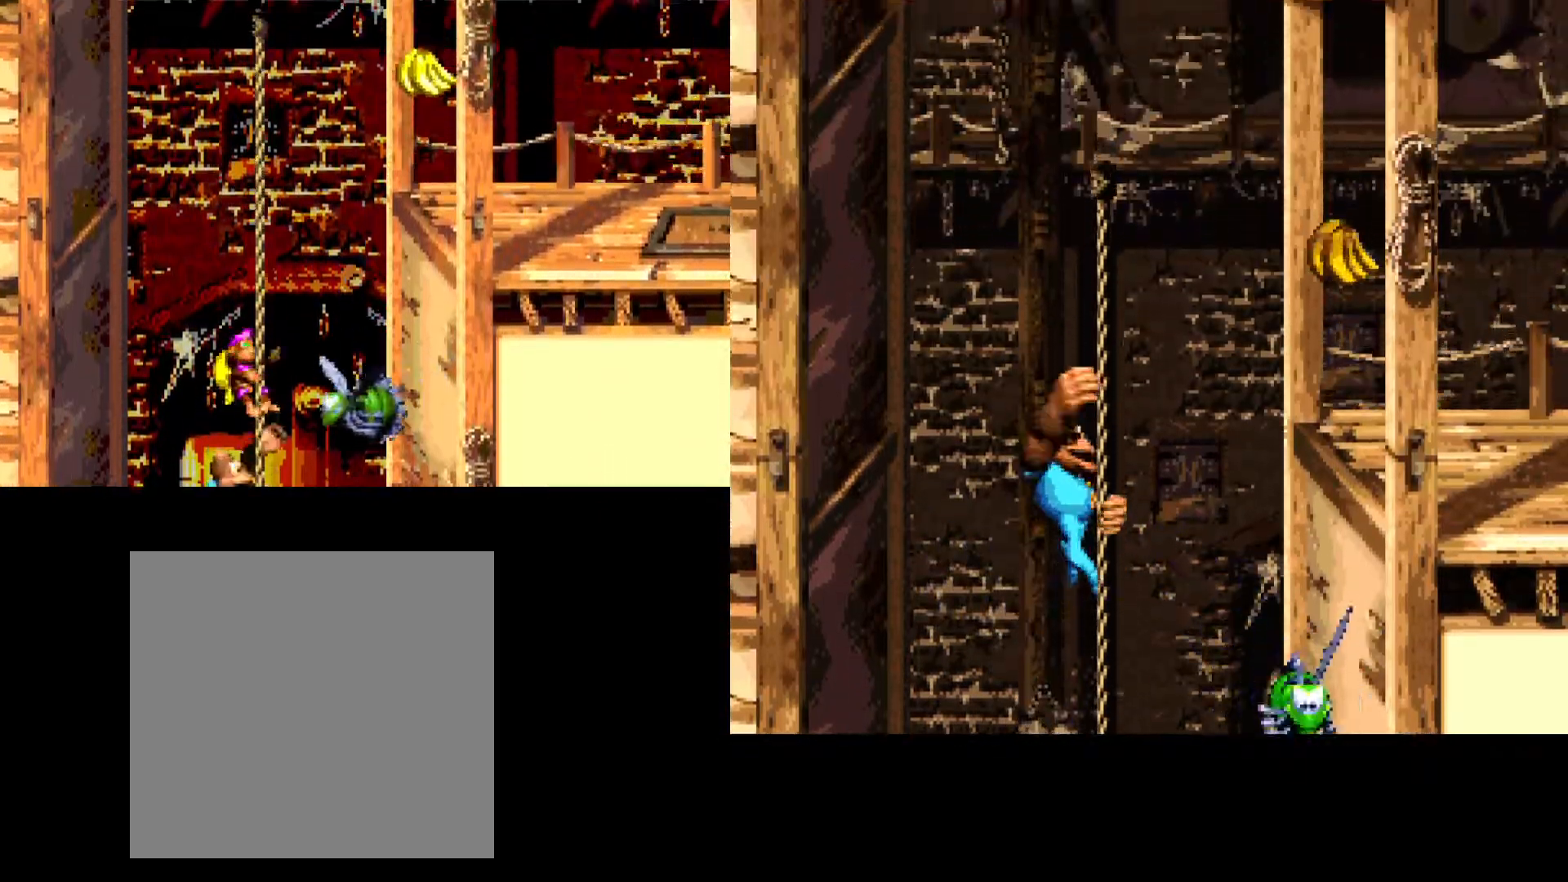
{"buttons": ["DPAD_RIGHT"], "events": [[467, "DPAD_RIGHT", "down"], [483, "DPAD_UP", "up"]]}
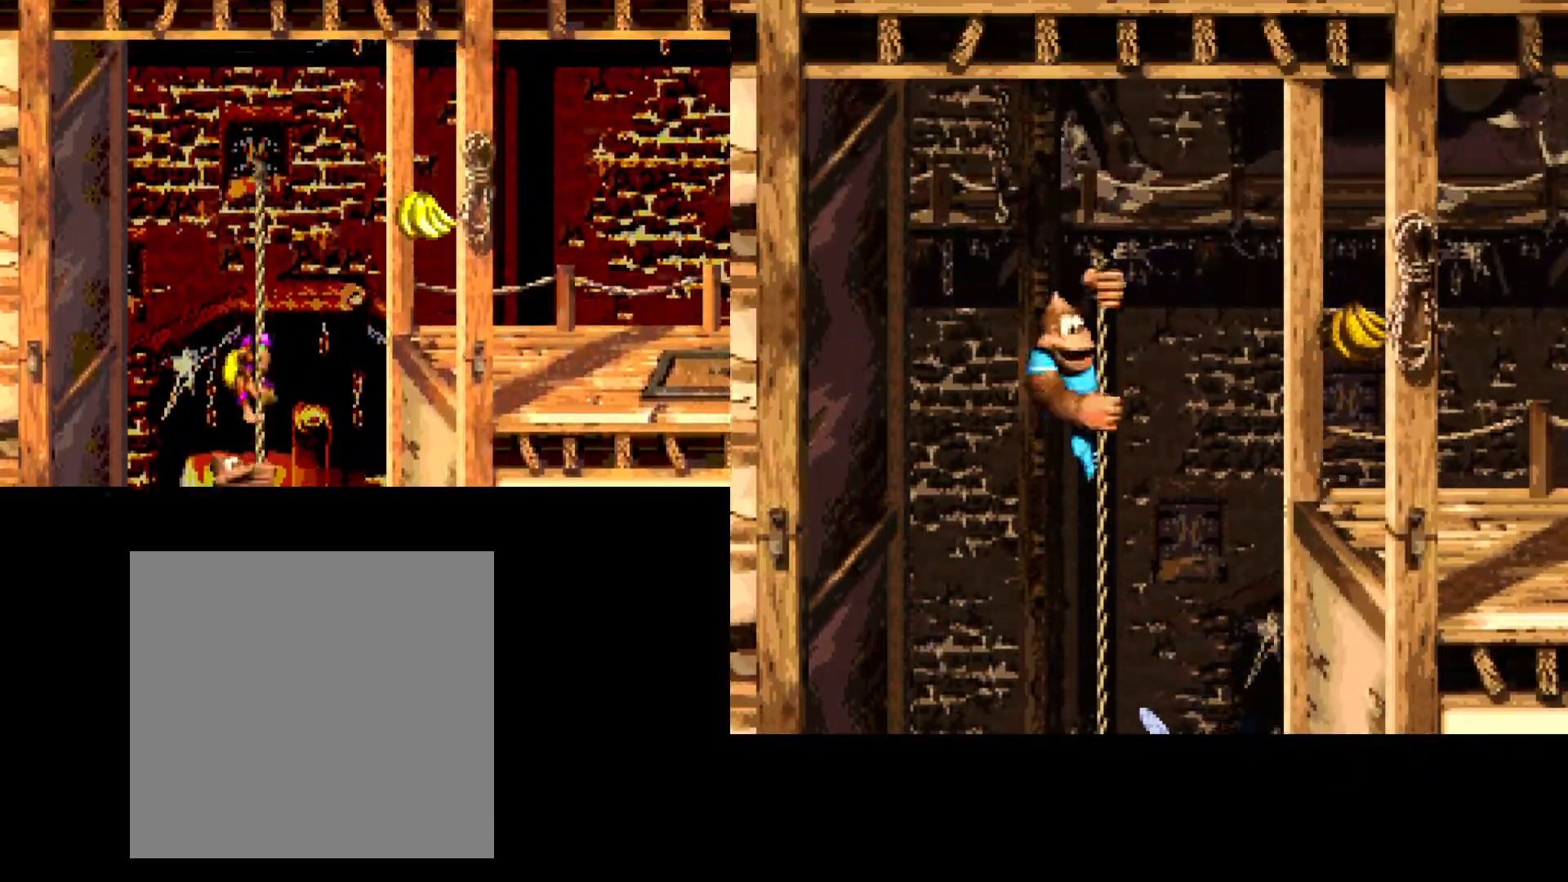
{"buttons": [], "events": [[483, "DPAD_RIGHT", "up"]]}
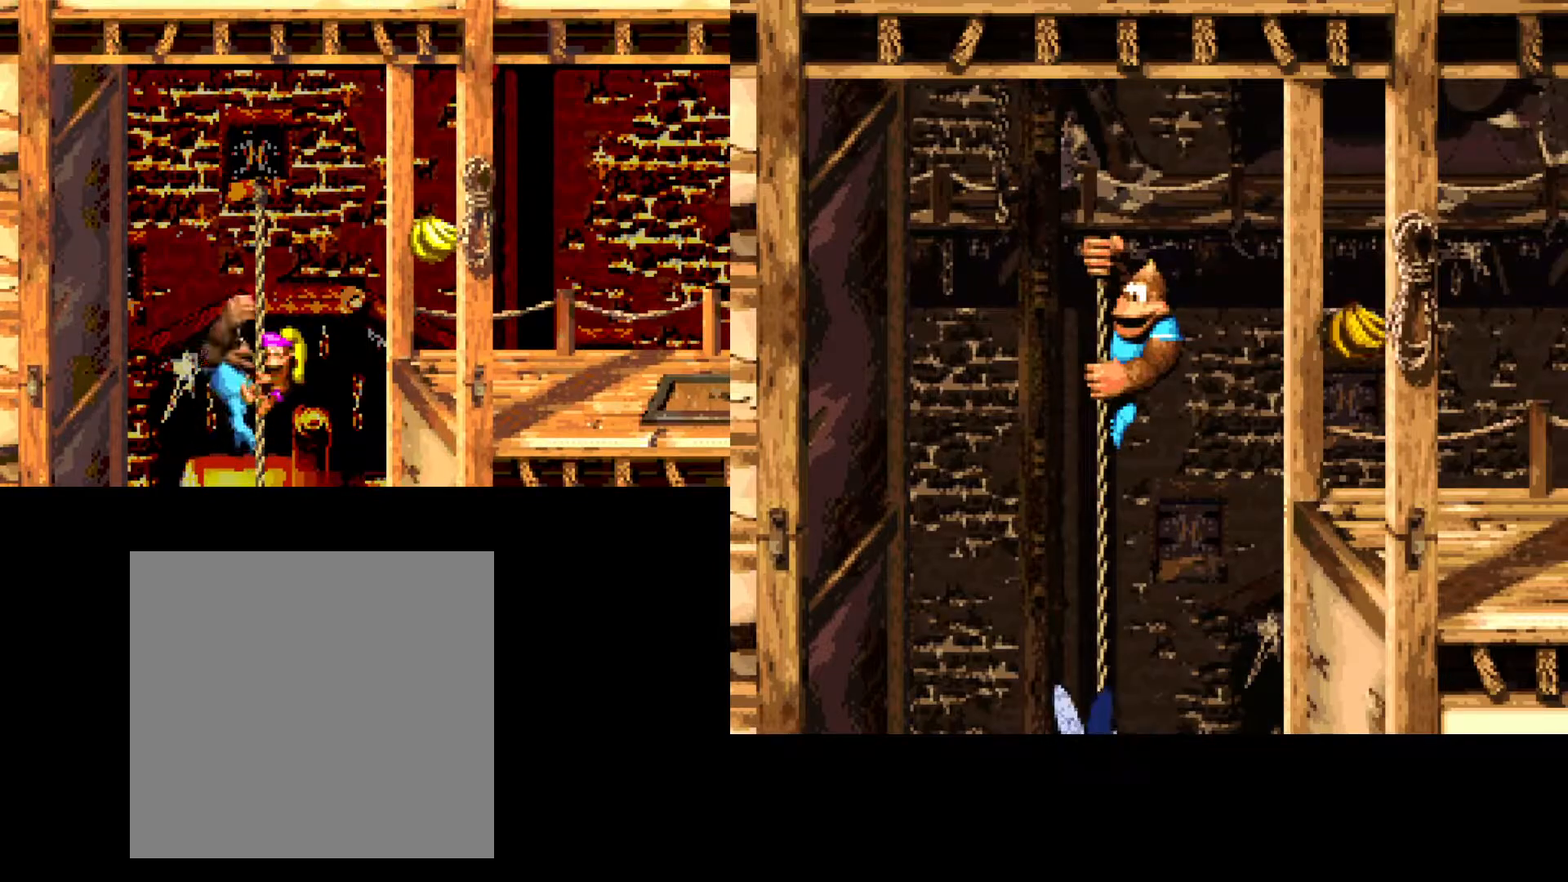
{"buttons": ["B", "DPAD_RIGHT"], "events": [[383, "DPAD_RIGHT", "down"], [400, "B", "down"]]}
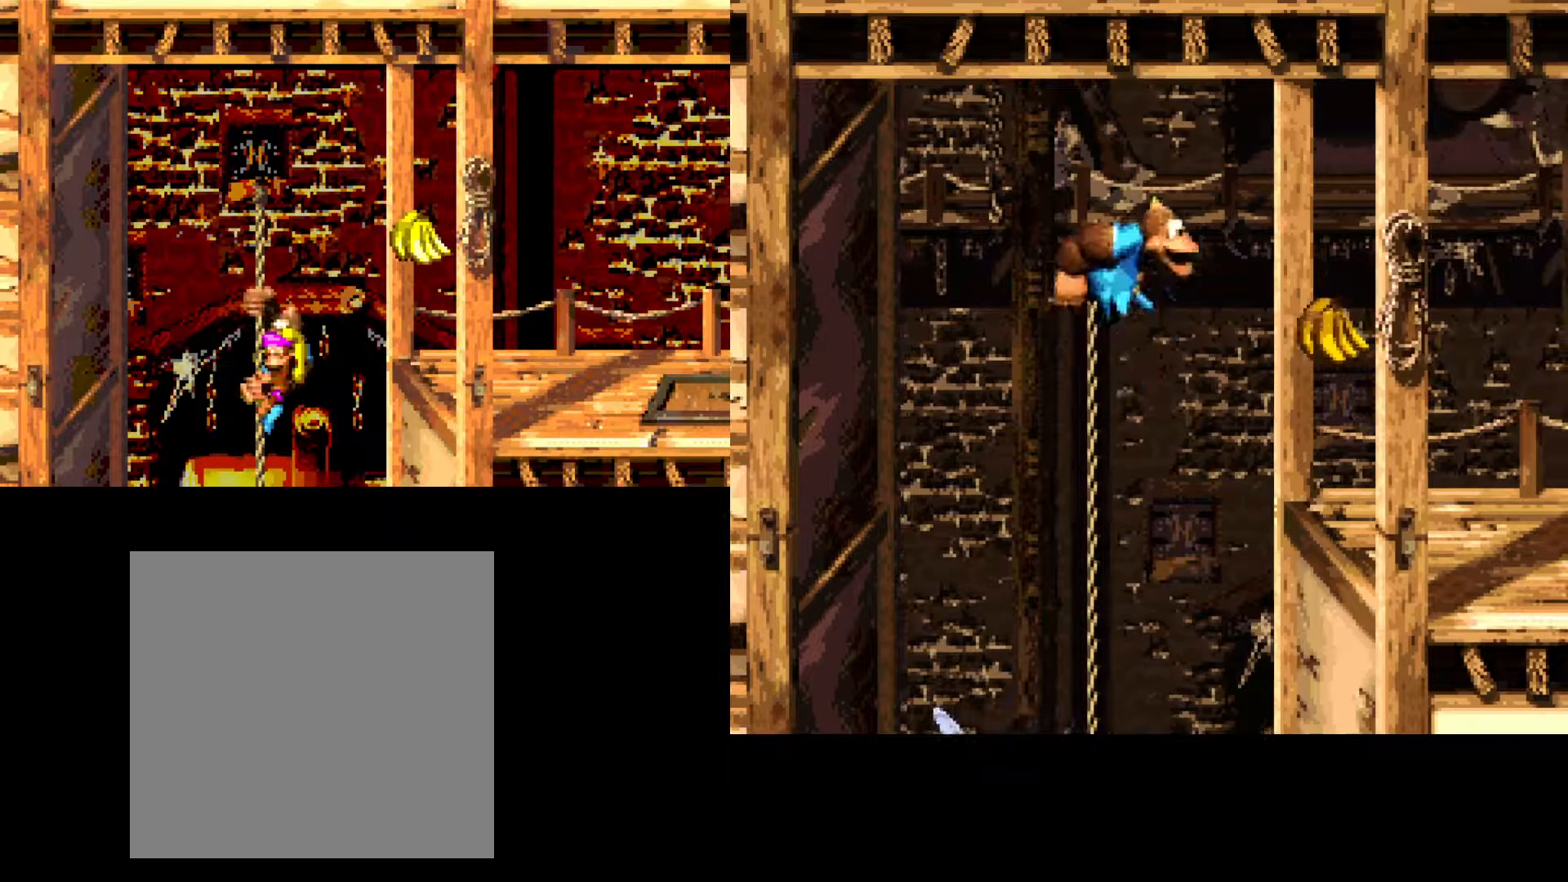
{"buttons": ["A", "B", "DPAD_RIGHT"], "events": [[83, "A", "down"]]}
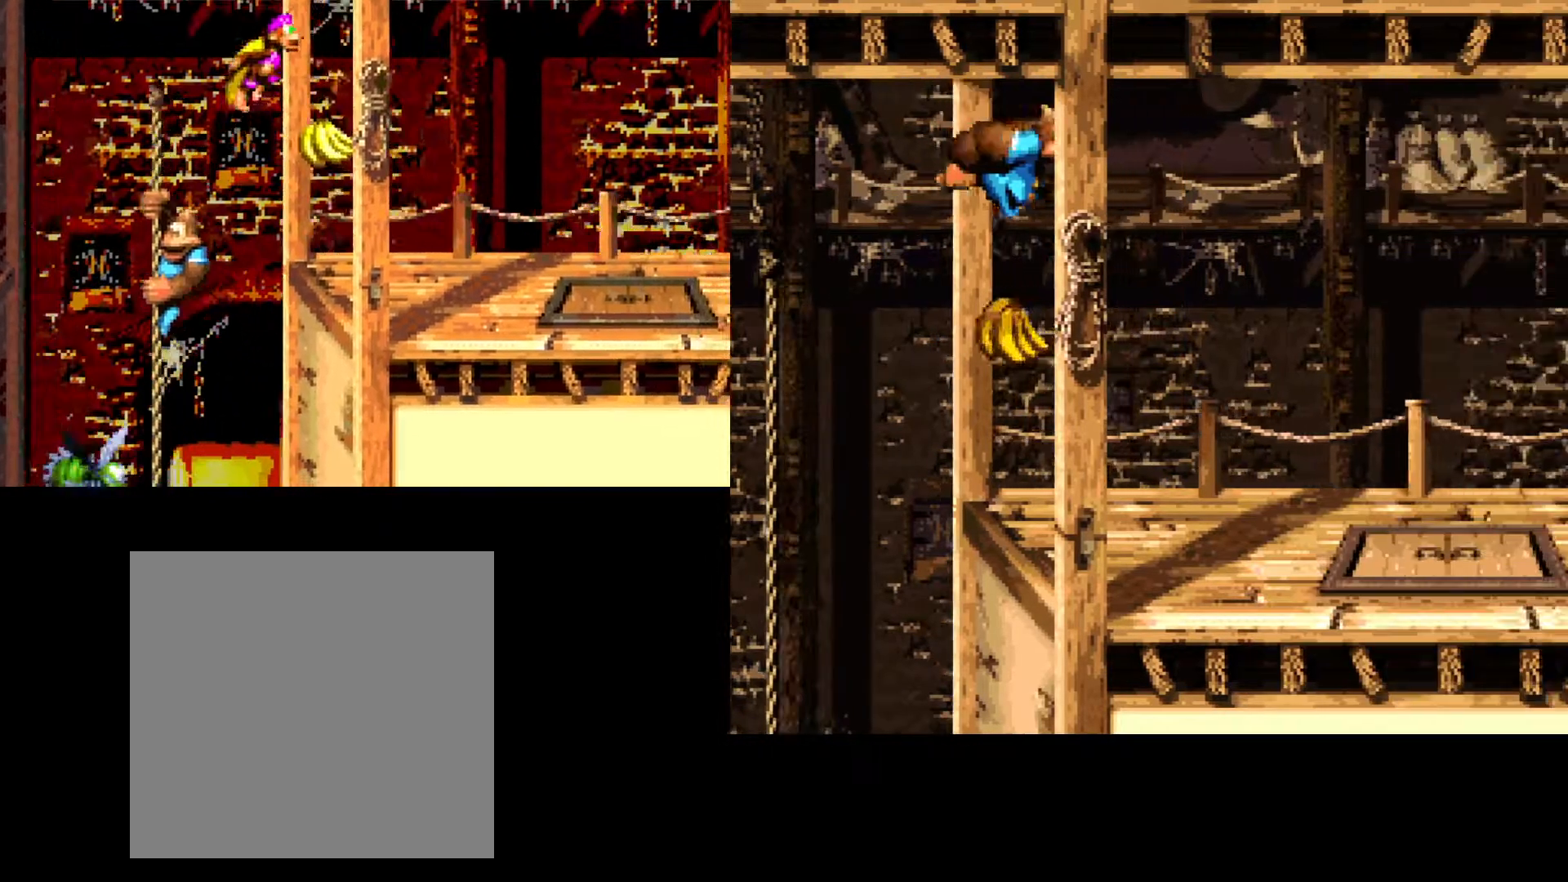
{"buttons": [], "events": [[50, "A", "up"], [233, "B", "up"], [333, "DPAD_RIGHT", "up"]]}
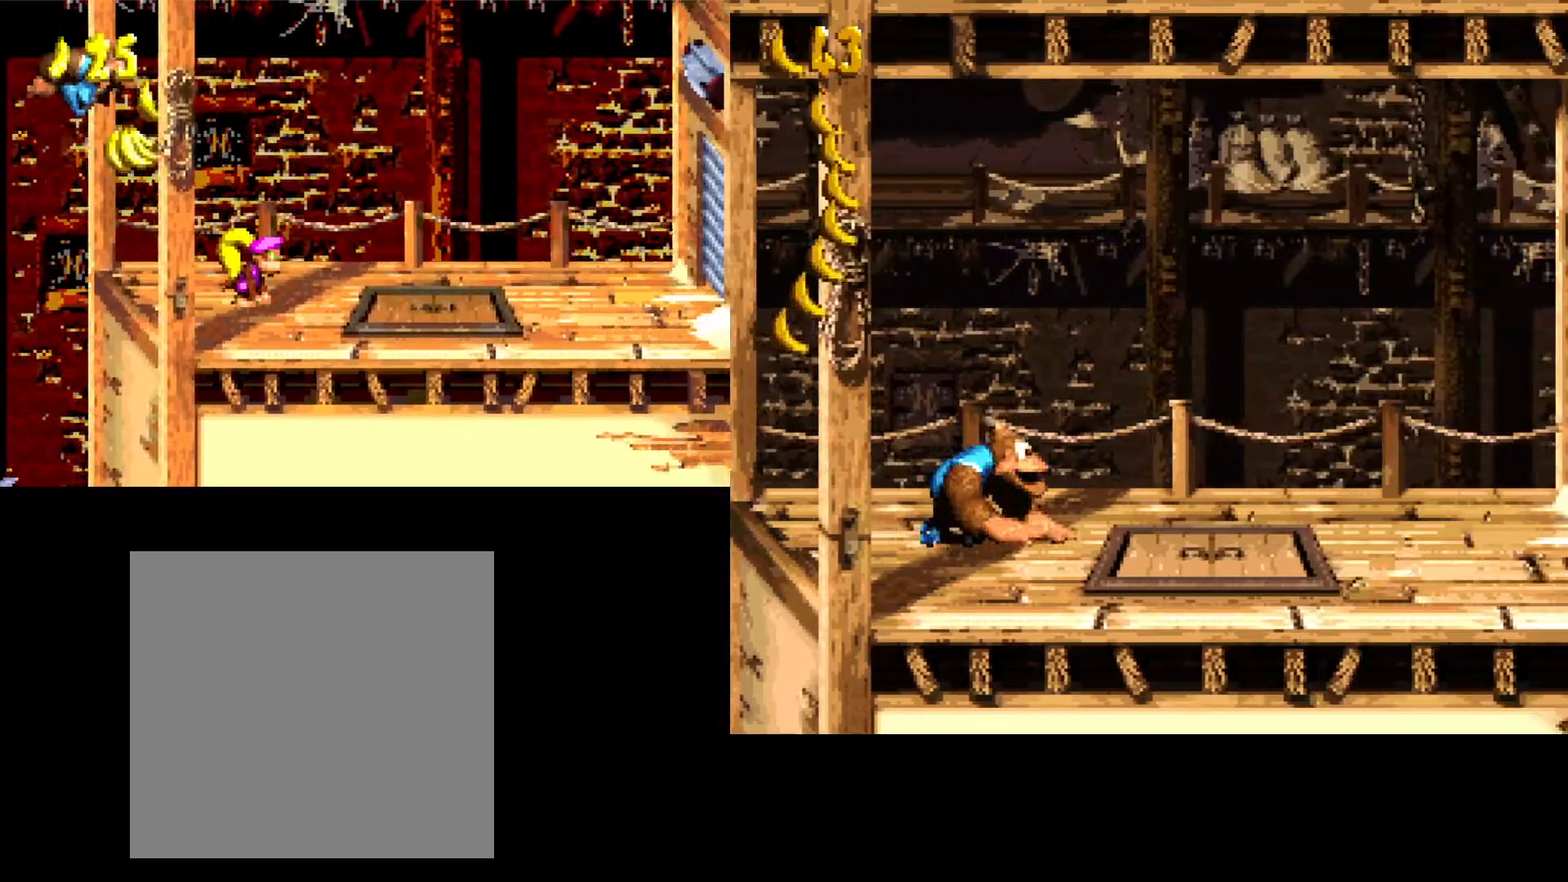
{"buttons": ["DPAD_RIGHT"], "events": [[100, "DPAD_RIGHT", "down"]]}
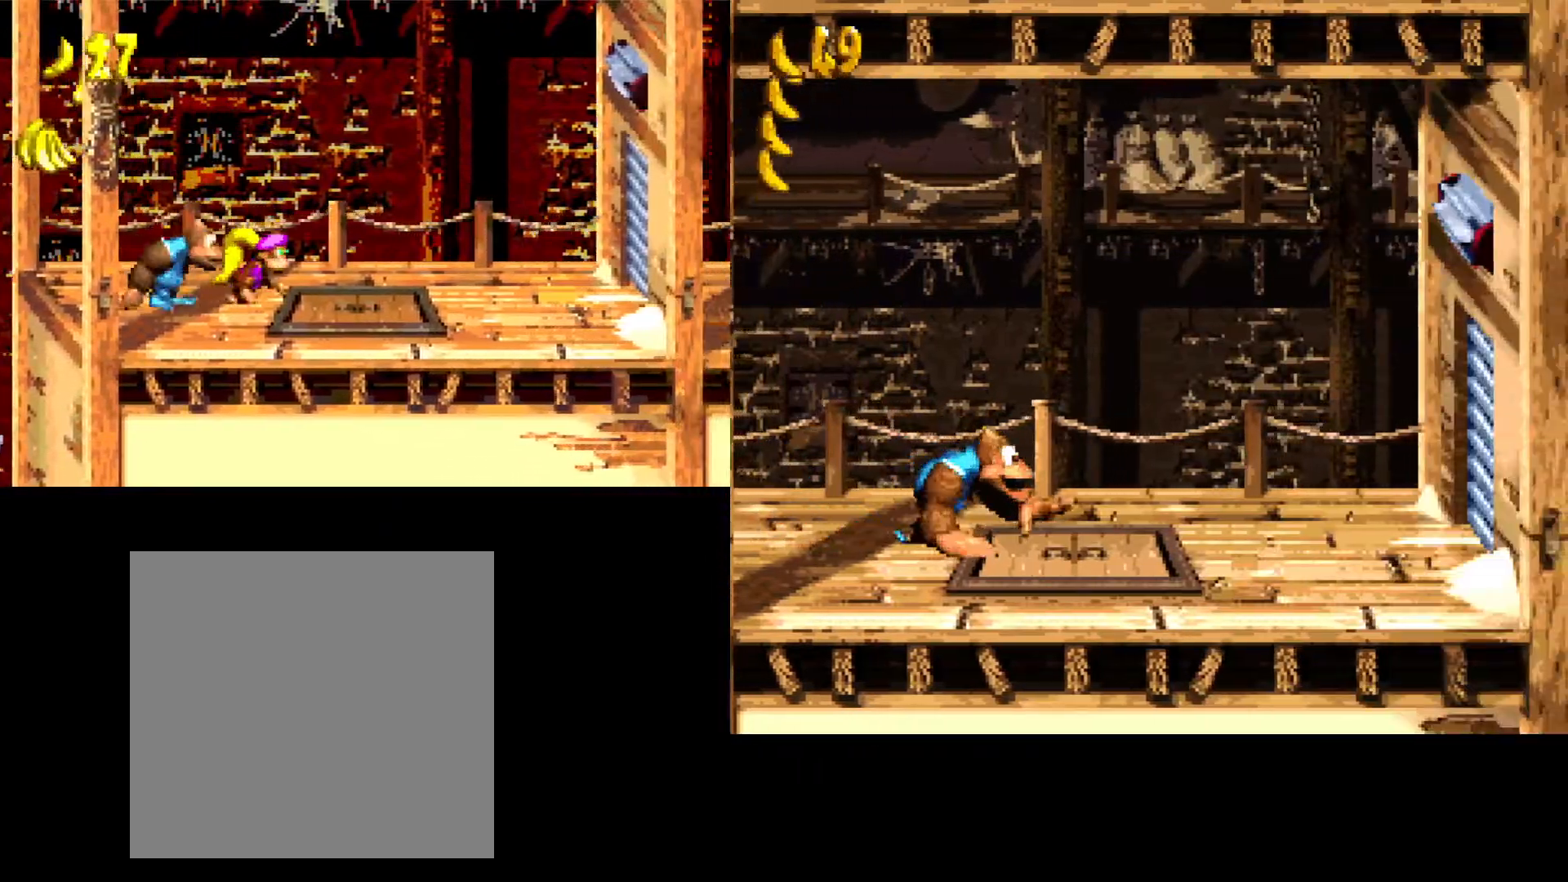
{"buttons": [], "events": [[267, "DPAD_RIGHT", "up"]]}
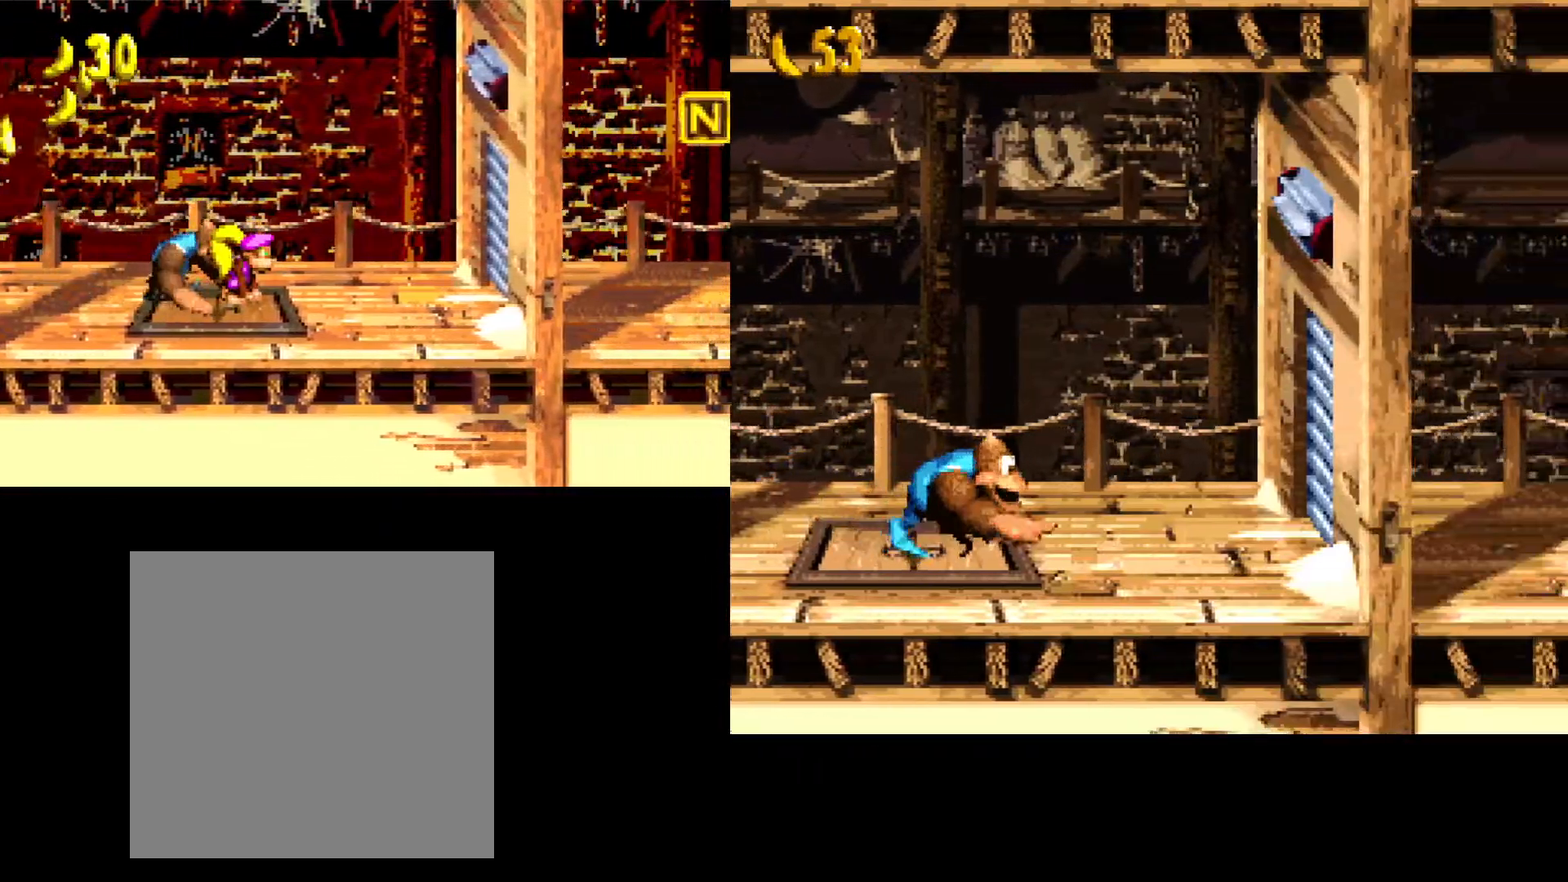
{"buttons": ["DPAD_LEFT"], "events": [[433, "DPAD_LEFT", "down"]]}
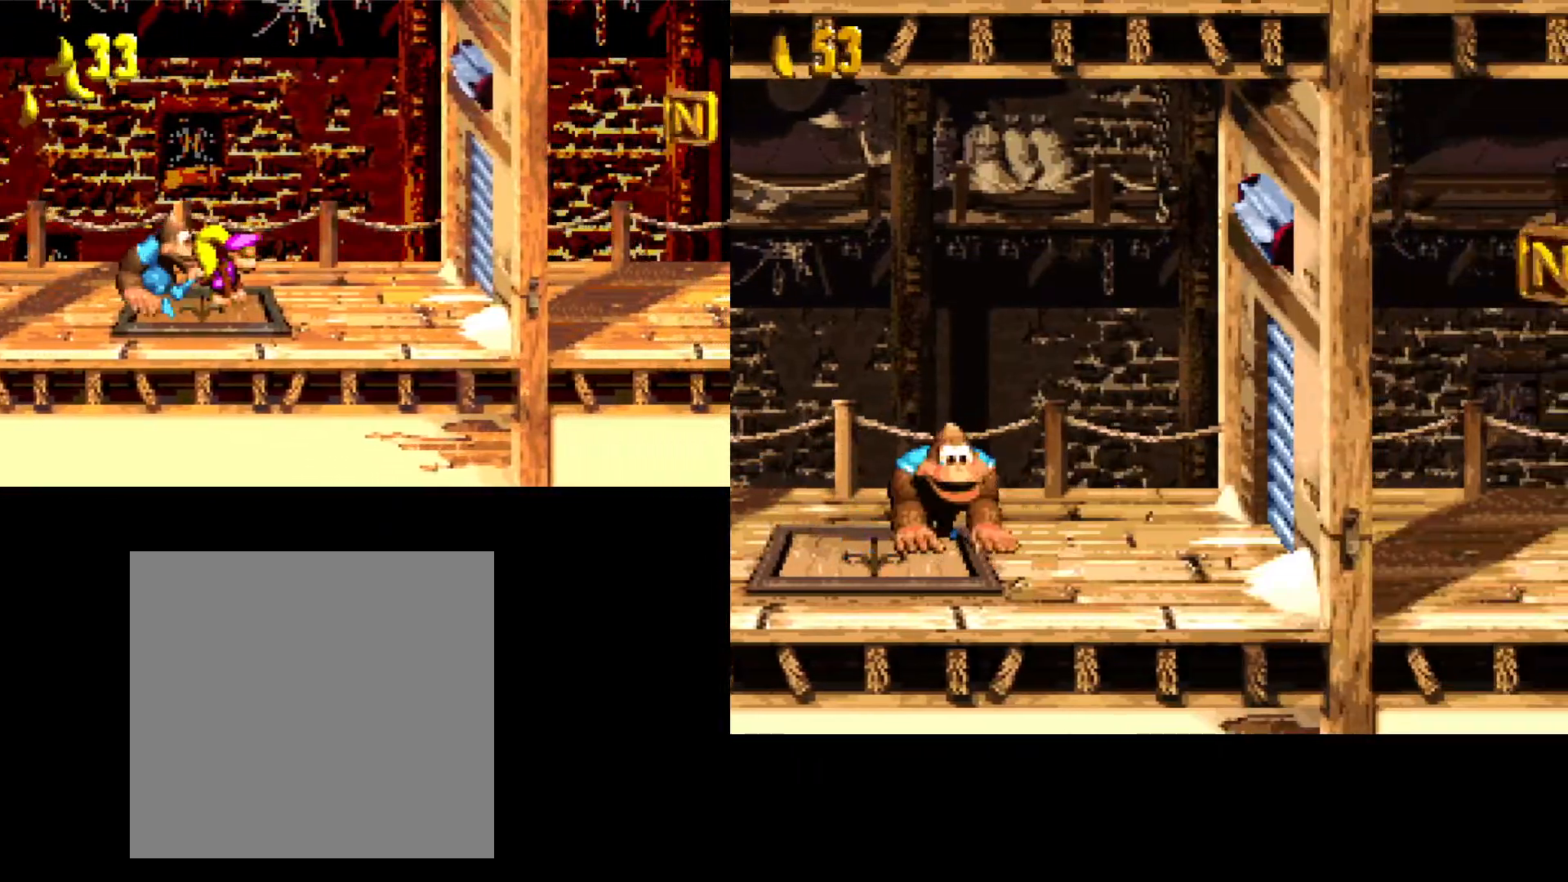
{"buttons": [], "events": [[83, "DPAD_LEFT", "up"]]}
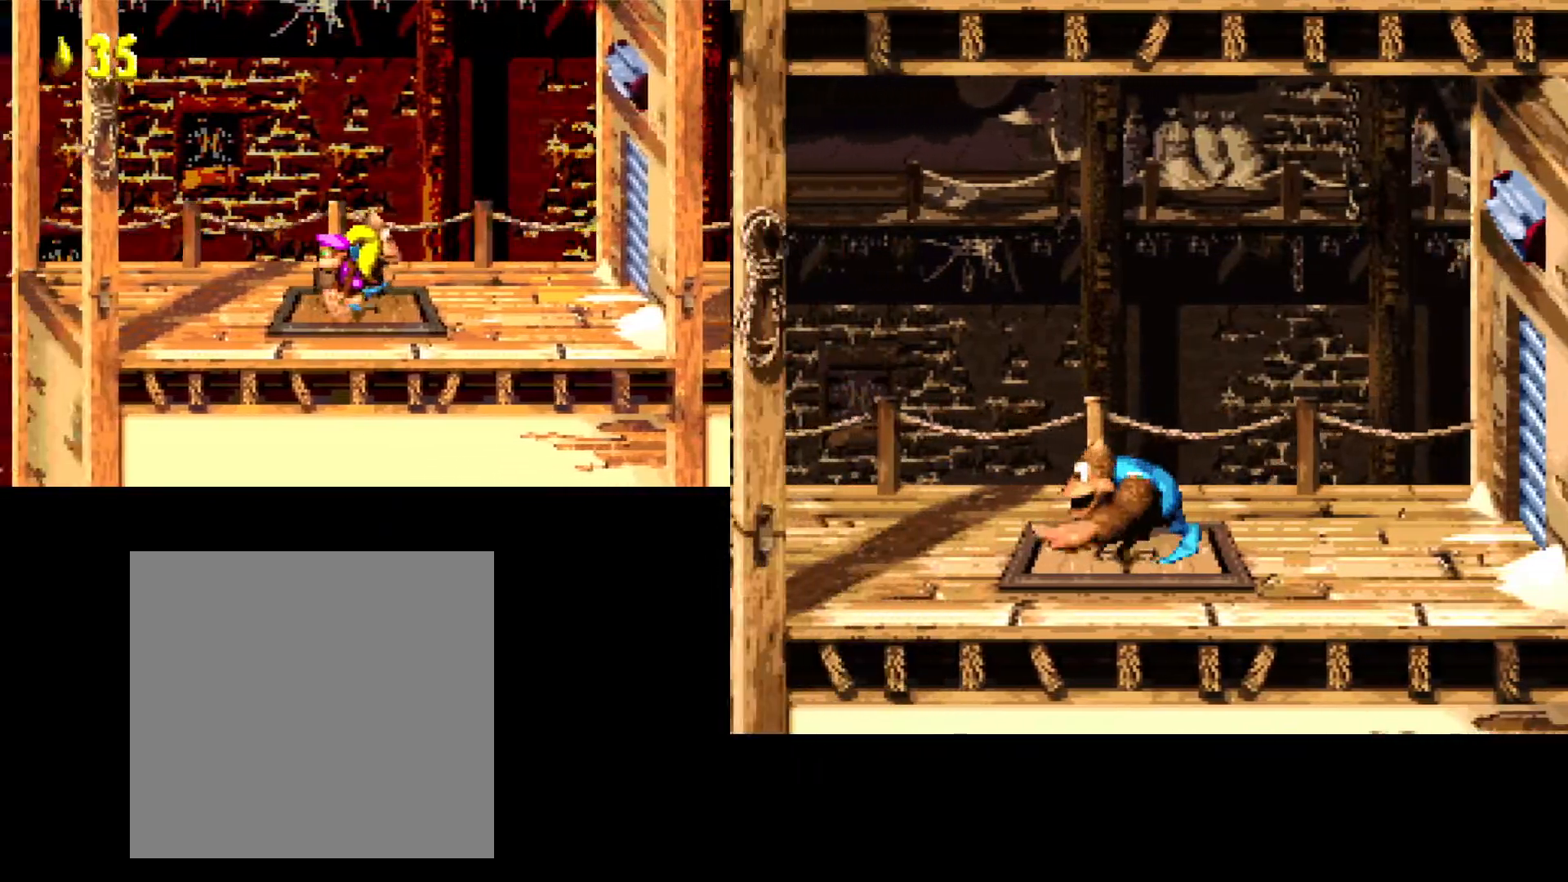
{"buttons": [], "events": [[50, "B", "down"], [183, "A", "down"], [433, "A", "up"], [433, "B", "up"]]}
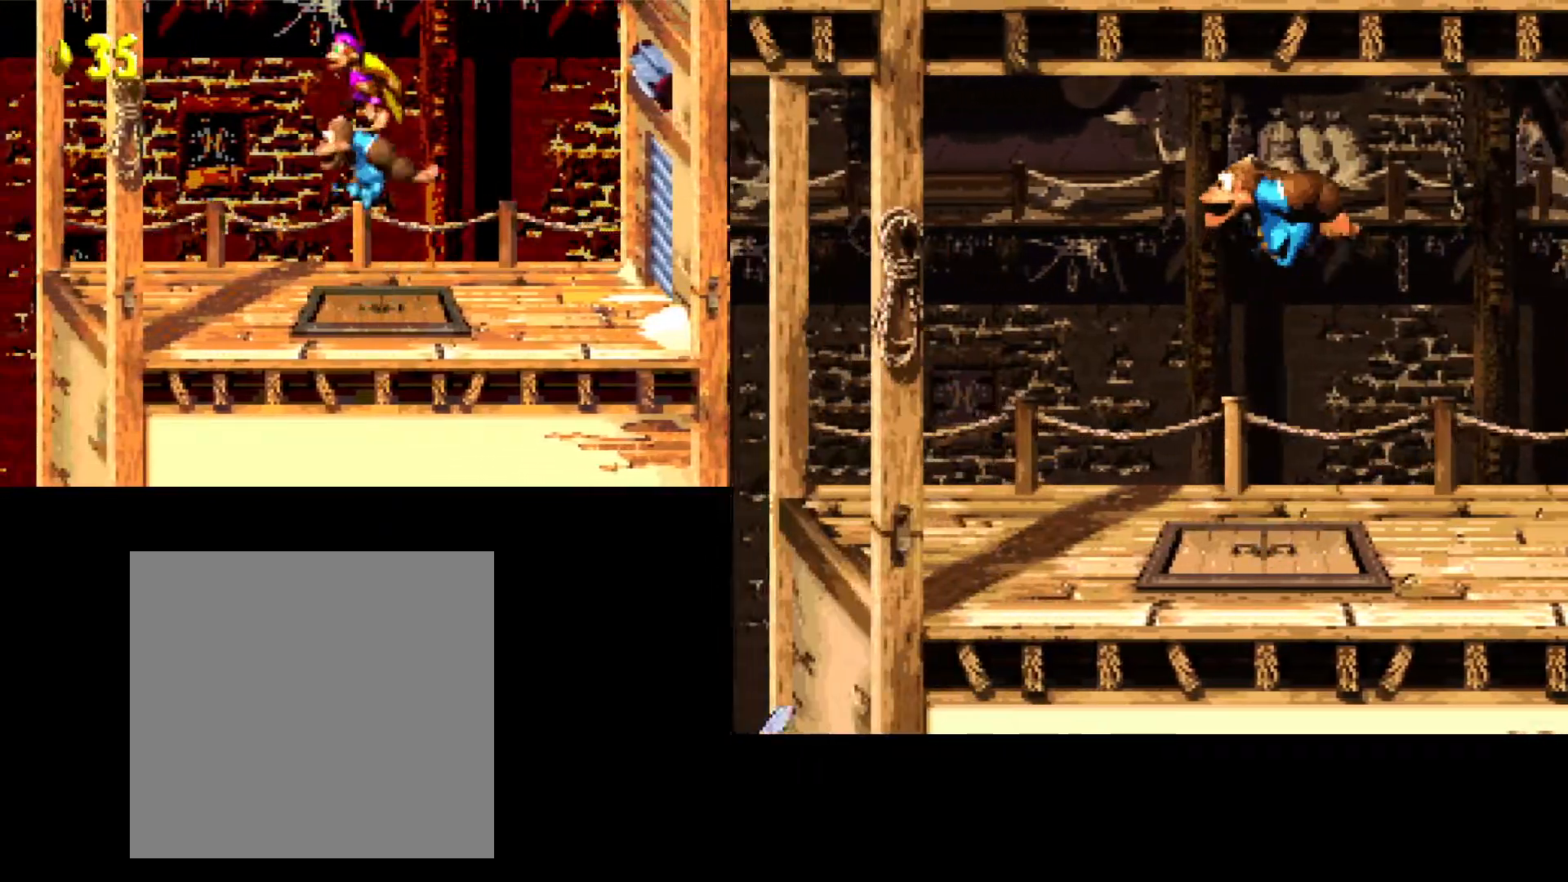
{"buttons": [], "events": []}
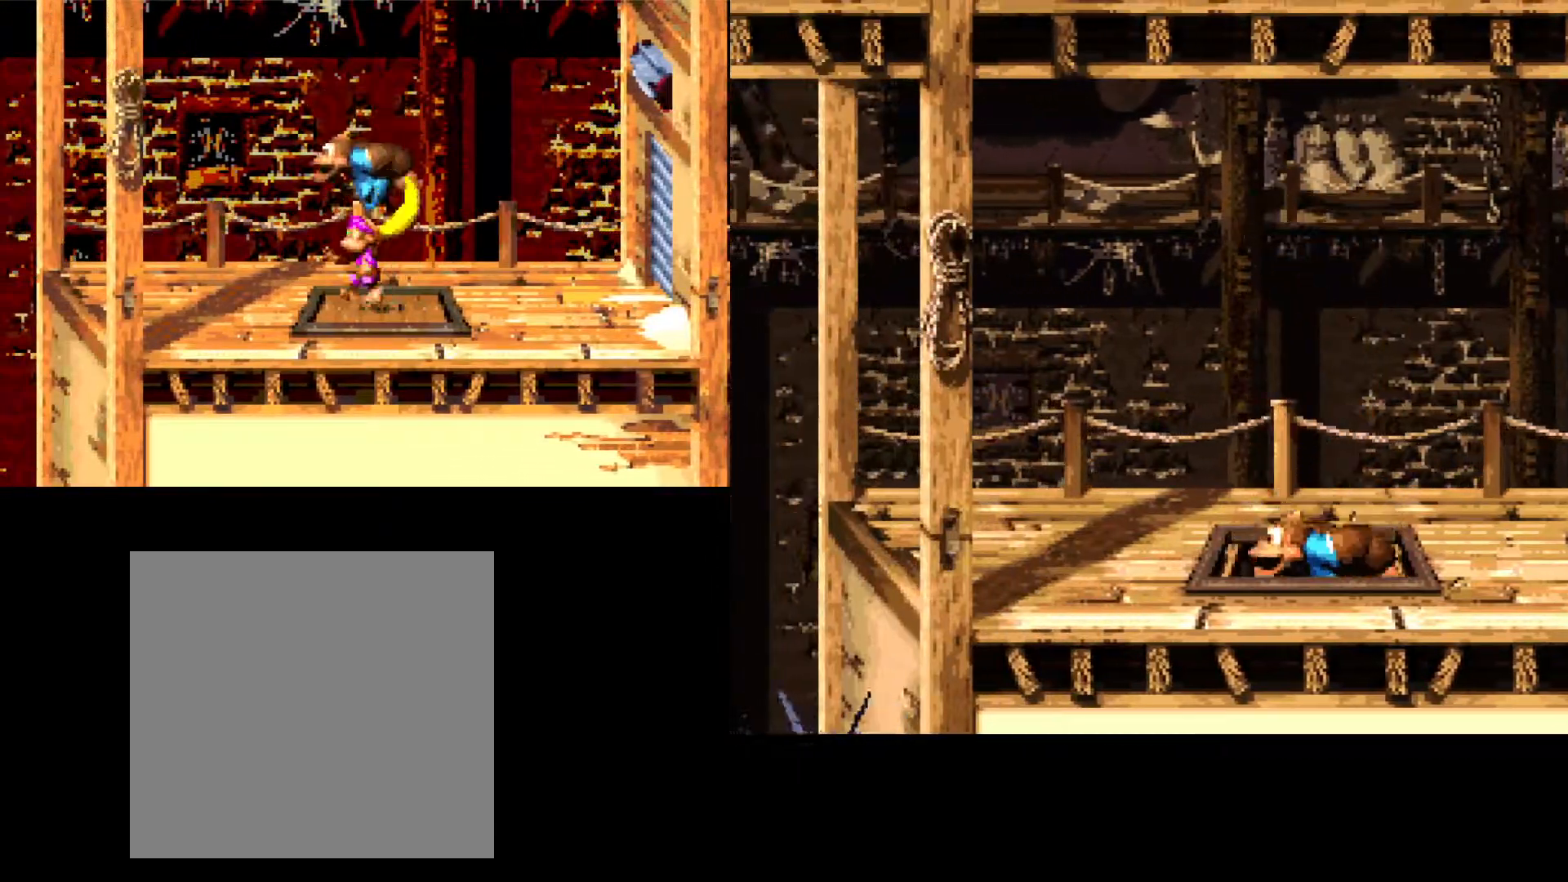
{"buttons": [], "events": []}
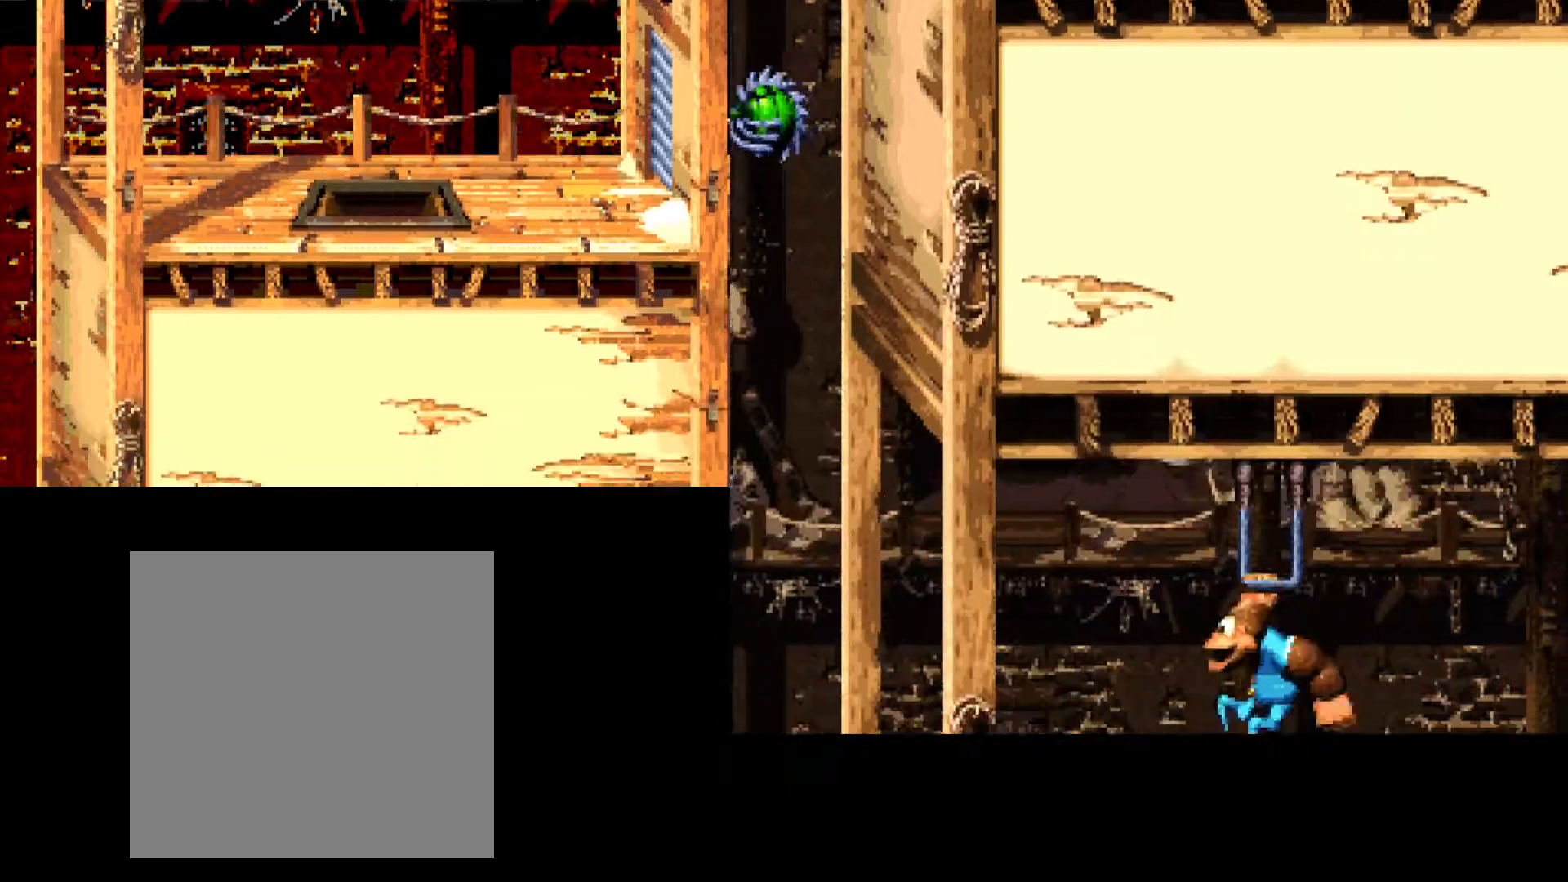
{"buttons": [], "events": []}
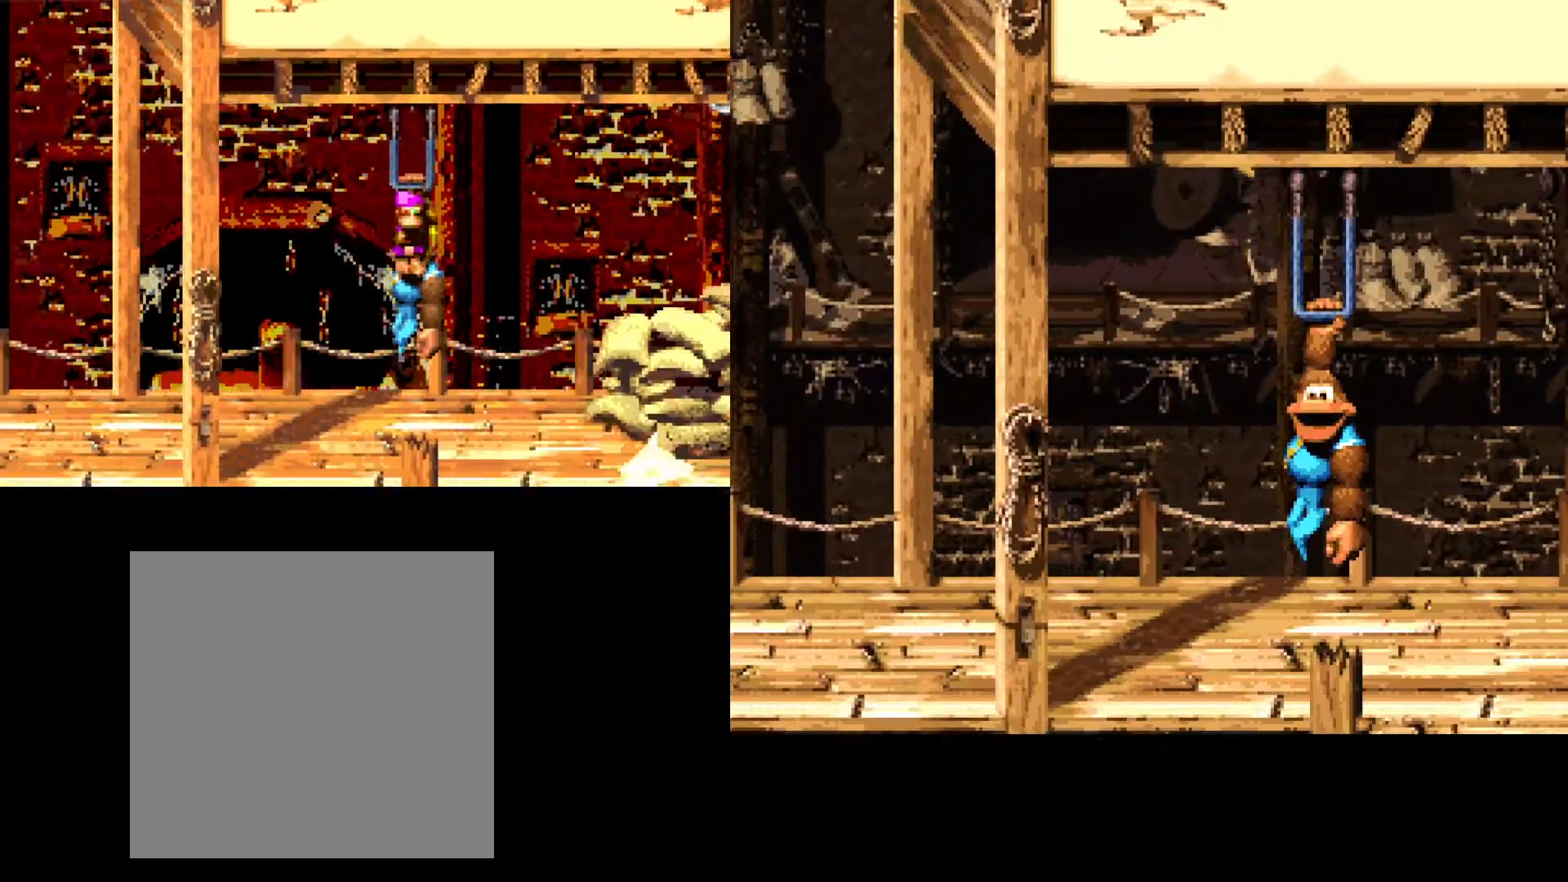
{"buttons": [], "events": []}
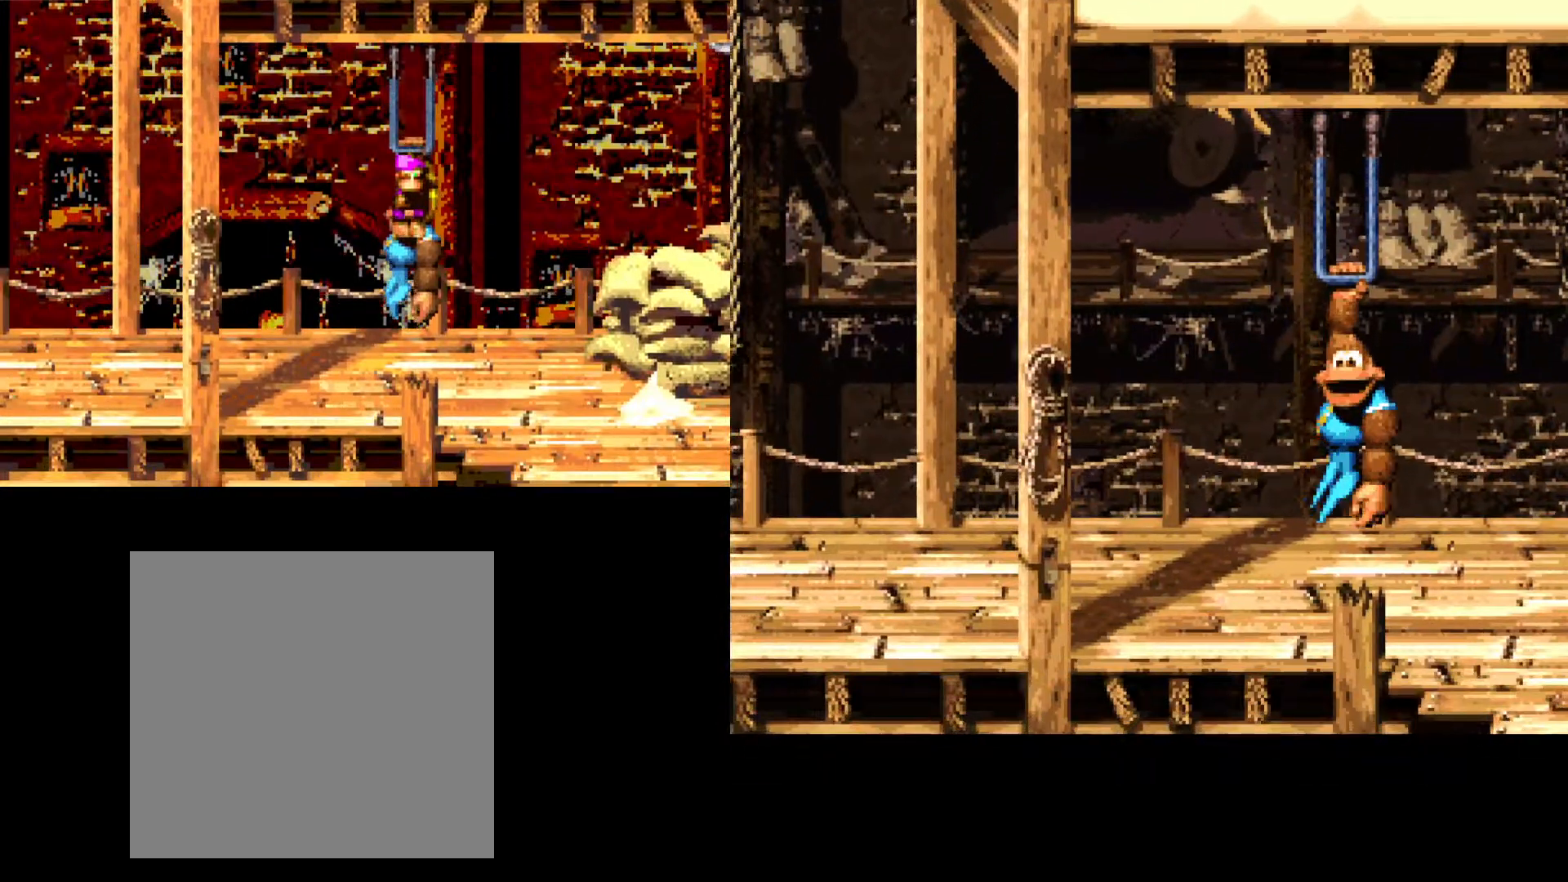
{"buttons": ["DPAD_DOWN", "DPAD_LEFT"], "events": [[283, "DPAD_DOWN", "down"], [283, "DPAD_LEFT", "down"]]}